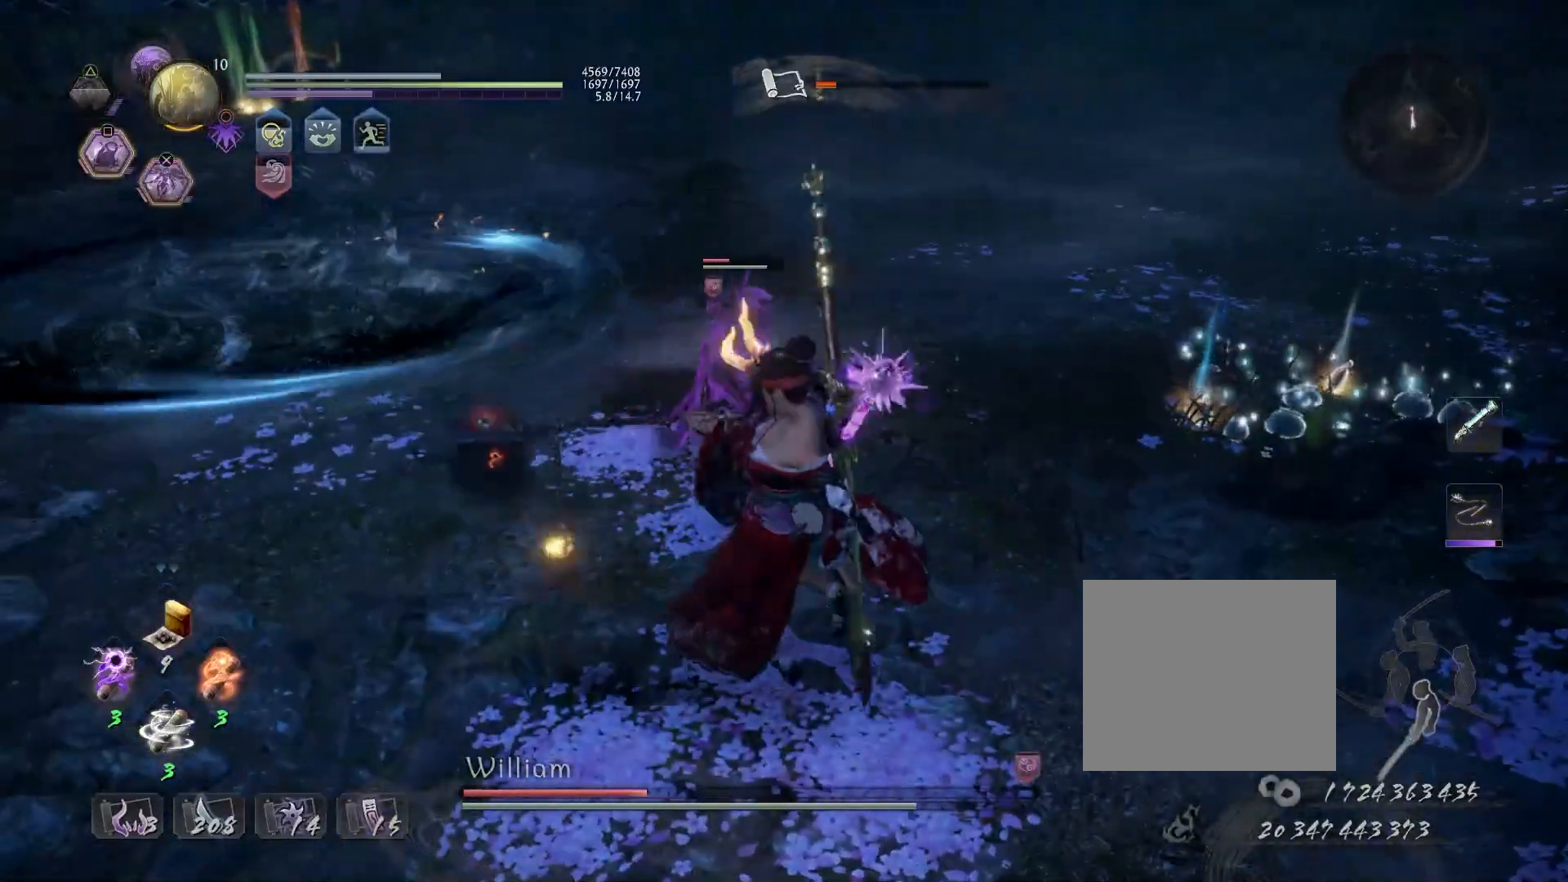
Gameplay with a controller (PlayStation layout); each line is a JSON object with the inputs held at the frame after it. "events" lists button and stick changes between this image and that frame as [ms after this image, input, new state], when the widget could be followed in between.
{"buttons": ["CROSS", "R2"], "left_stick": "center", "right_stick": "center", "events": []}
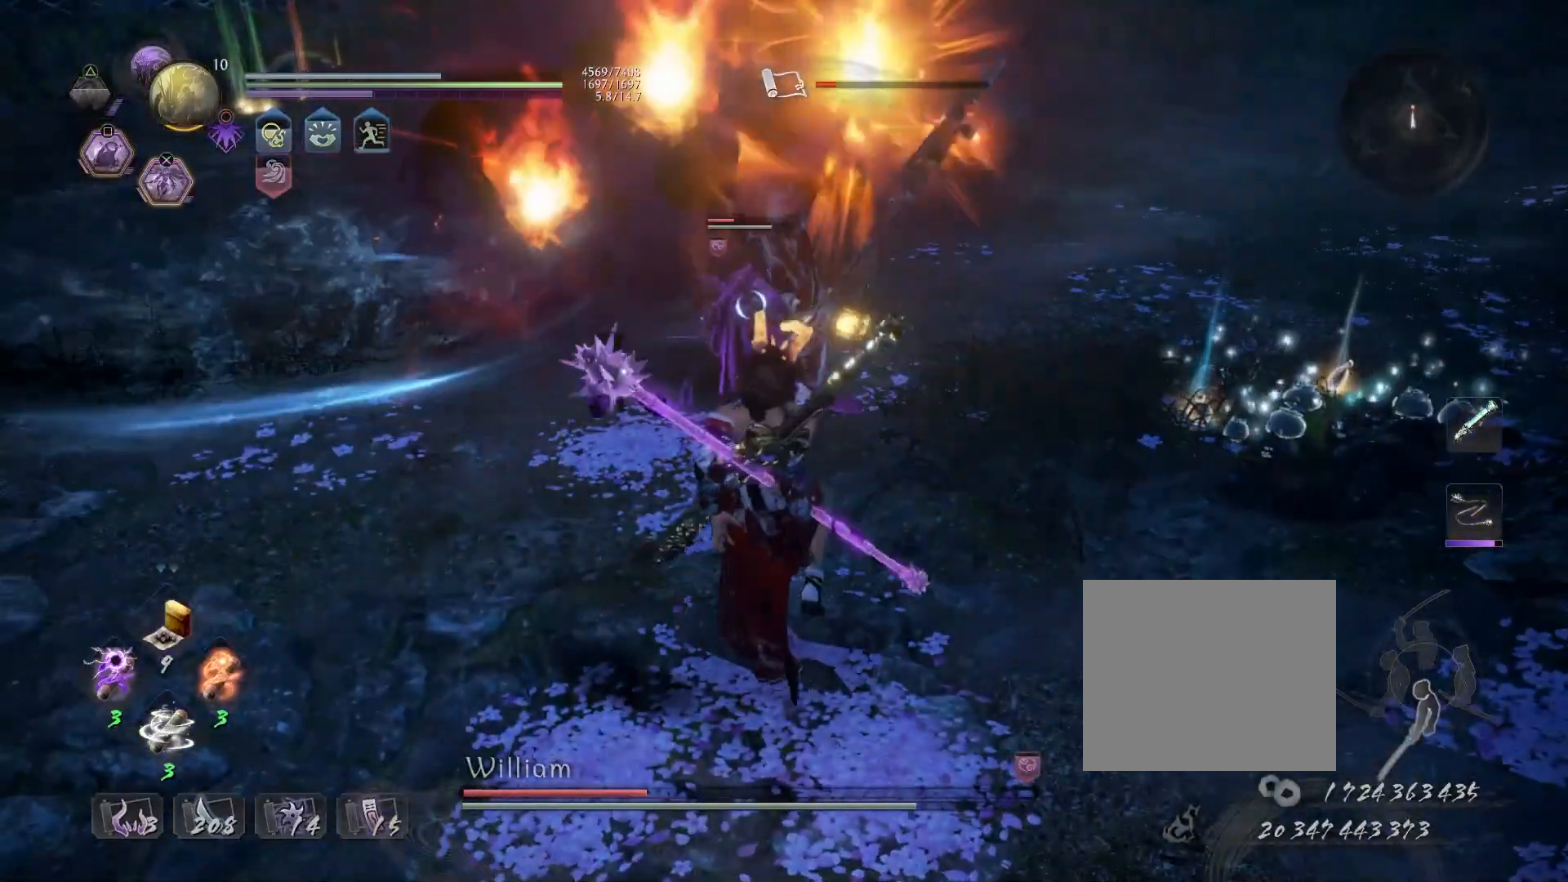
{"buttons": [], "left_stick": "center", "right_stick": "center", "events": [[17, "CROSS", "up"], [33, "R2", "up"], [100, "R1", "down"], [167, "TRIANGLE", "down"], [267, "TRIANGLE", "up"], [283, "R1", "up"]]}
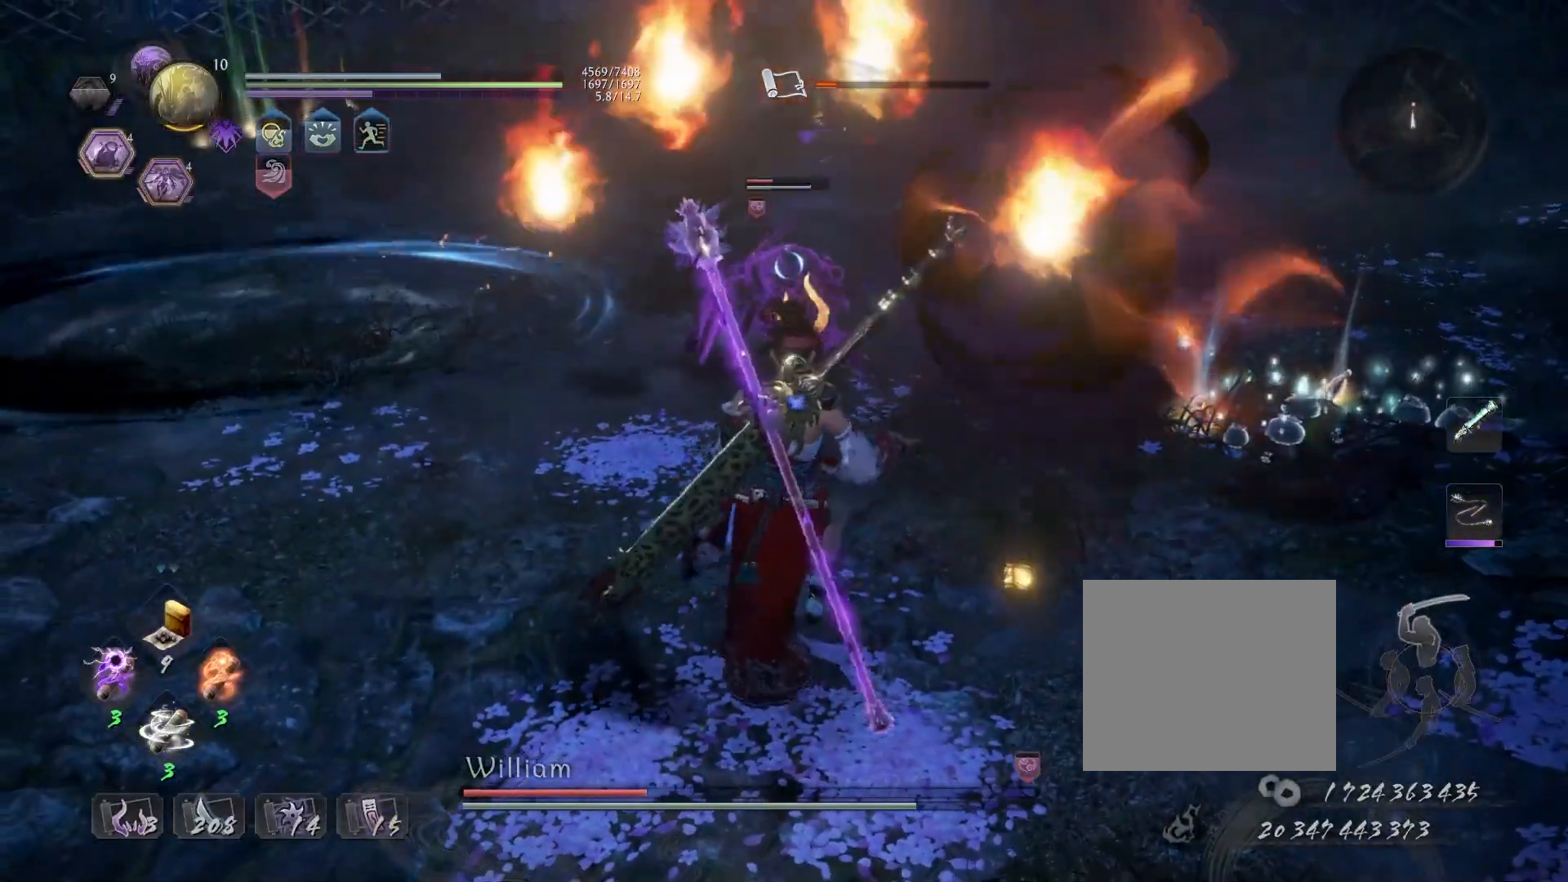
{"buttons": [], "left_stick": "up-left", "right_stick": "center", "events": [[233, "left_stick", "up-left"]]}
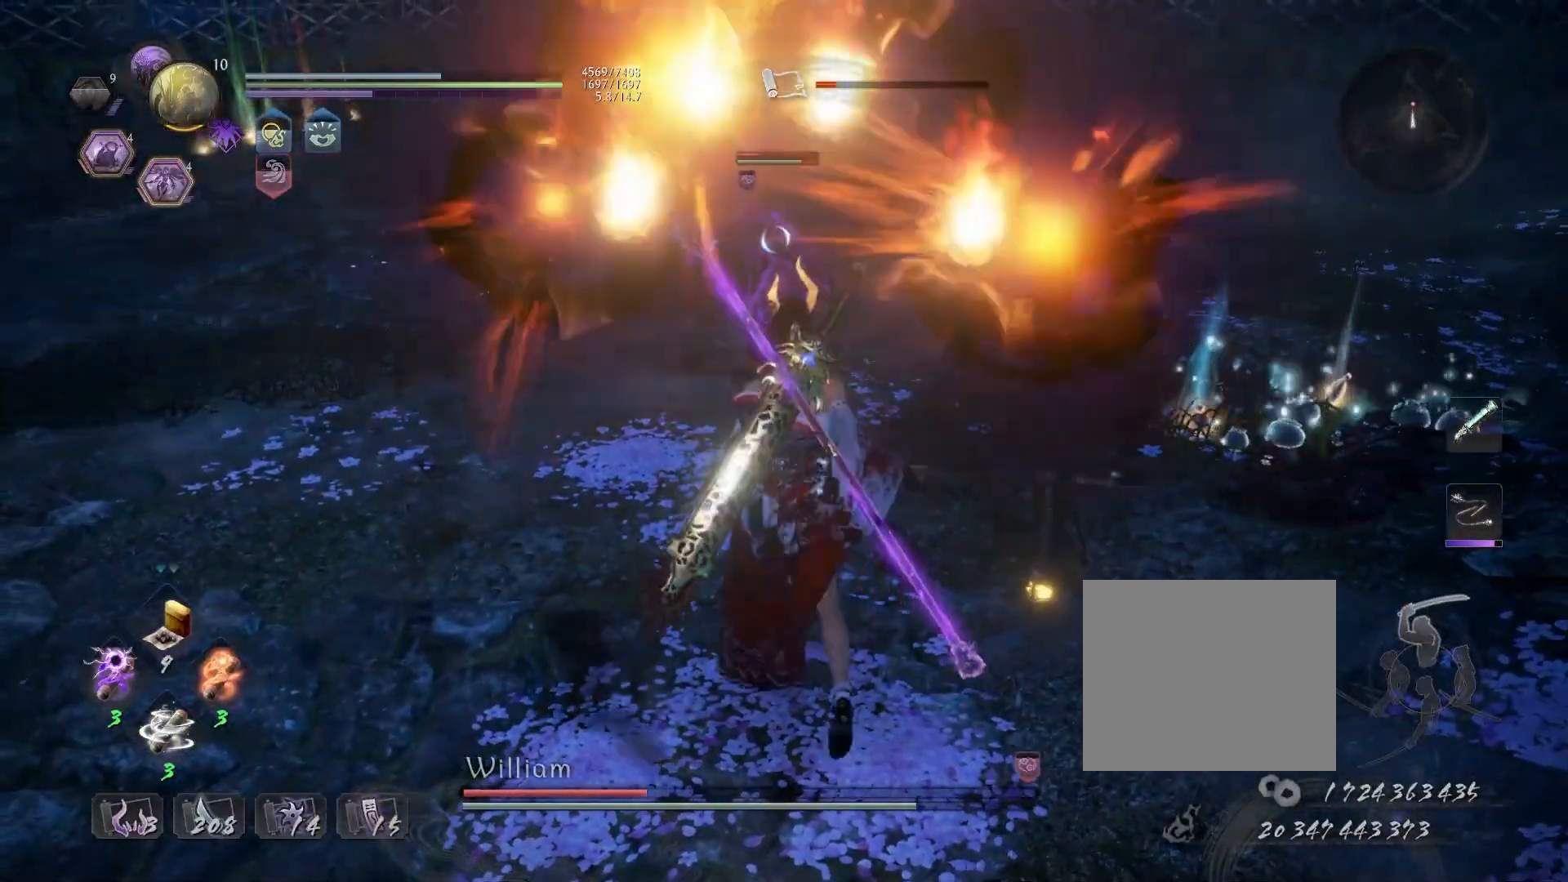
{"buttons": ["TRIANGLE"], "left_stick": "center", "right_stick": "center", "events": [[33, "left_stick", "center"], [300, "TRIANGLE", "down"]]}
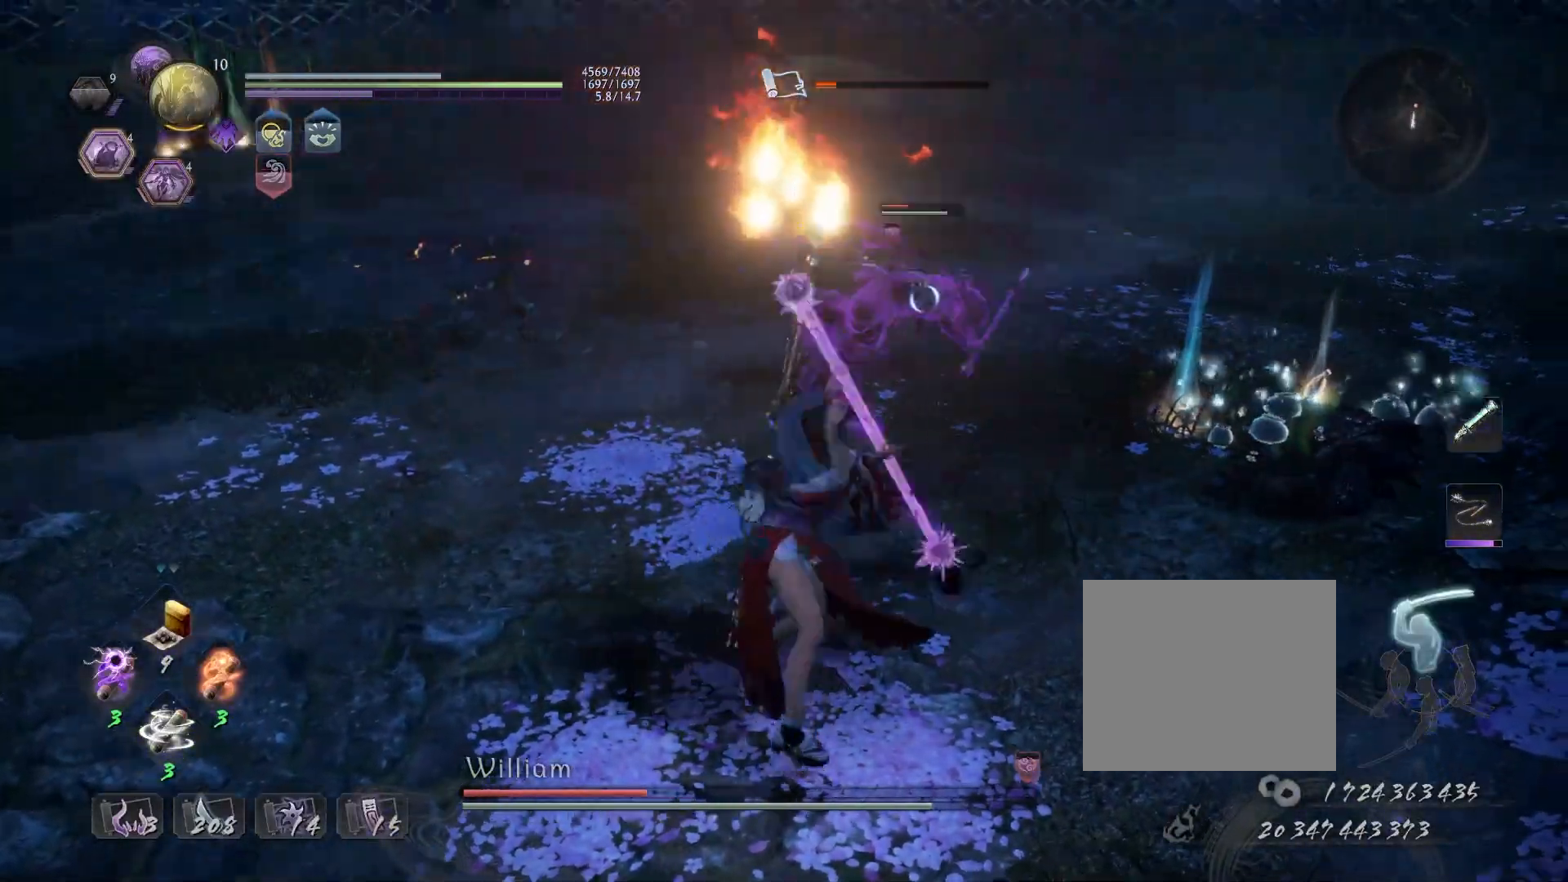
{"buttons": ["TRIANGLE"], "left_stick": "center", "right_stick": "center", "events": []}
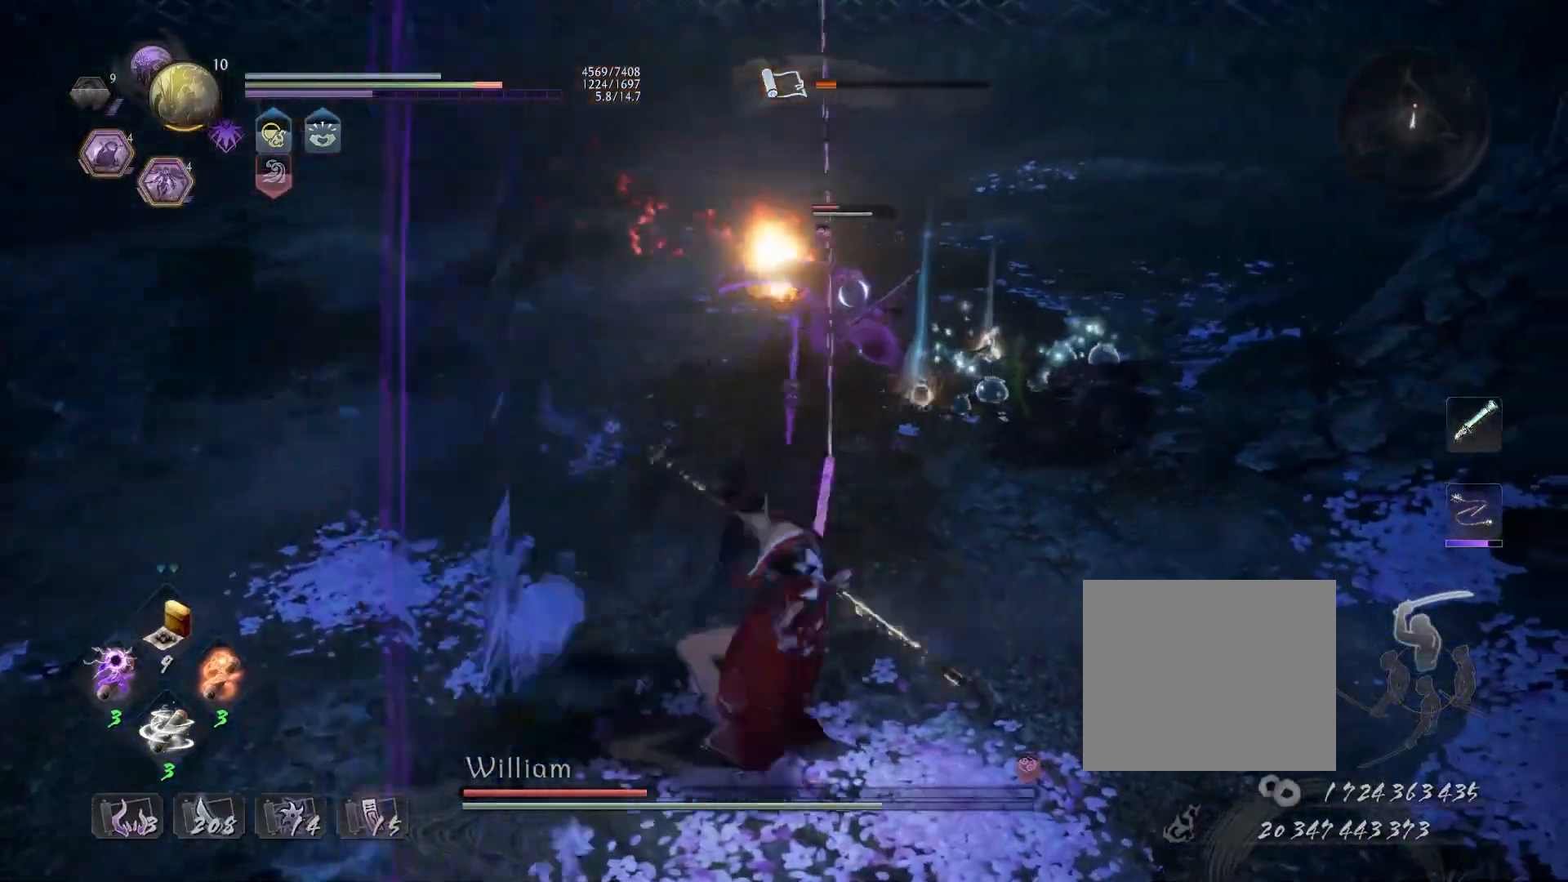
{"buttons": ["SQUARE"], "left_stick": "center", "right_stick": "center", "events": [[150, "TRIANGLE", "up"], [250, "SQUARE", "down"]]}
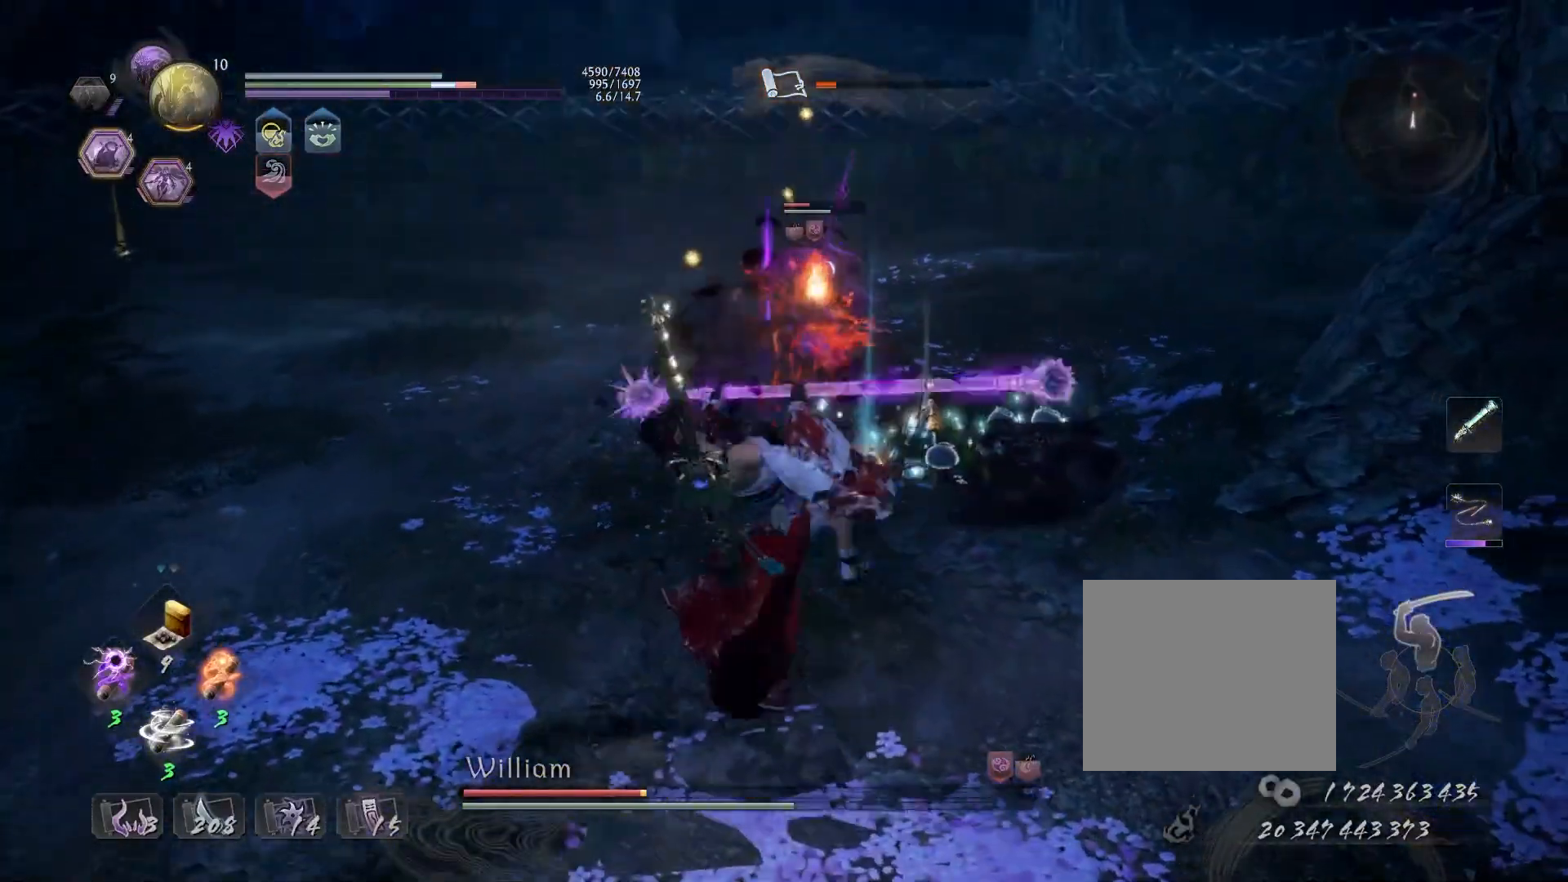
{"buttons": ["SQUARE"], "left_stick": "center", "right_stick": "center", "events": []}
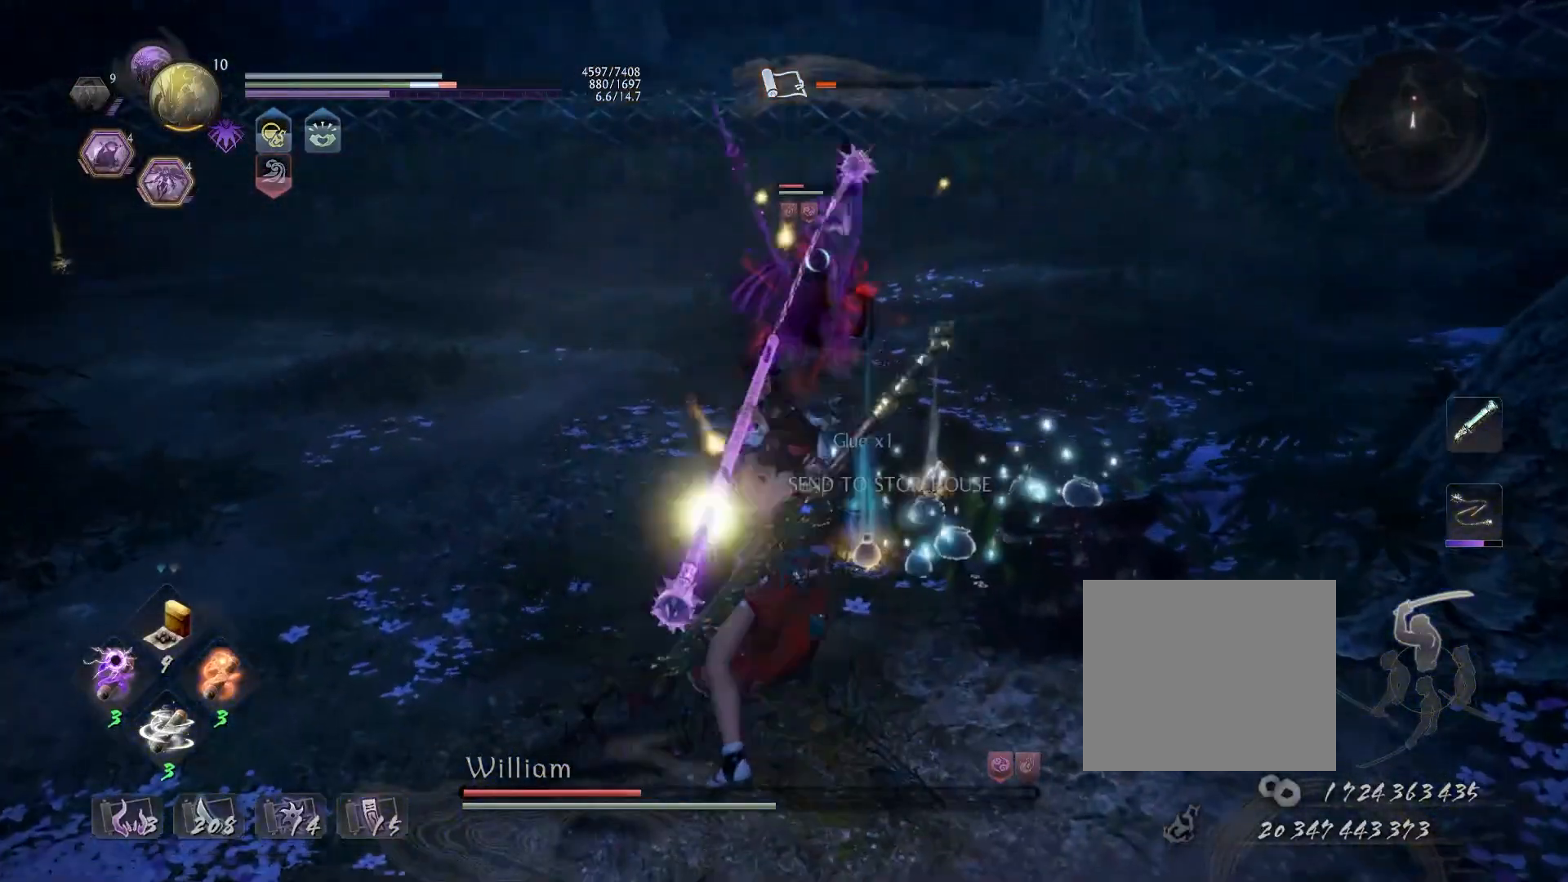
{"buttons": [], "left_stick": "center", "right_stick": "center", "events": [[483, "SQUARE", "up"]]}
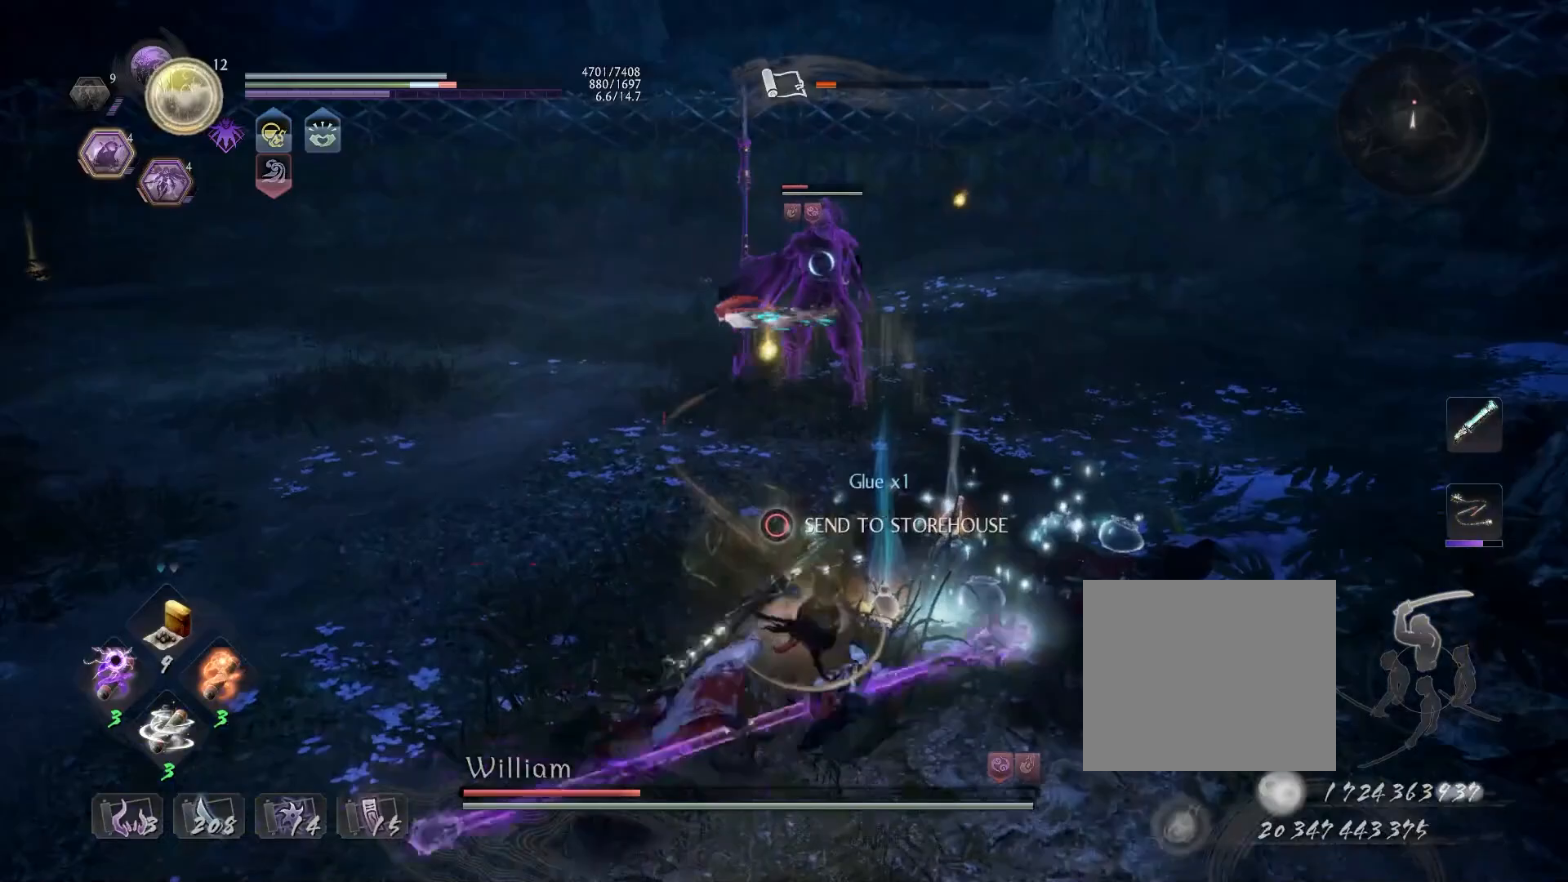
{"buttons": [], "left_stick": "left", "right_stick": "center", "events": [[67, "R1", "down"], [100, "CROSS", "down"], [233, "R1", "up"], [250, "CROSS", "up"], [400, "left_stick", "left"]]}
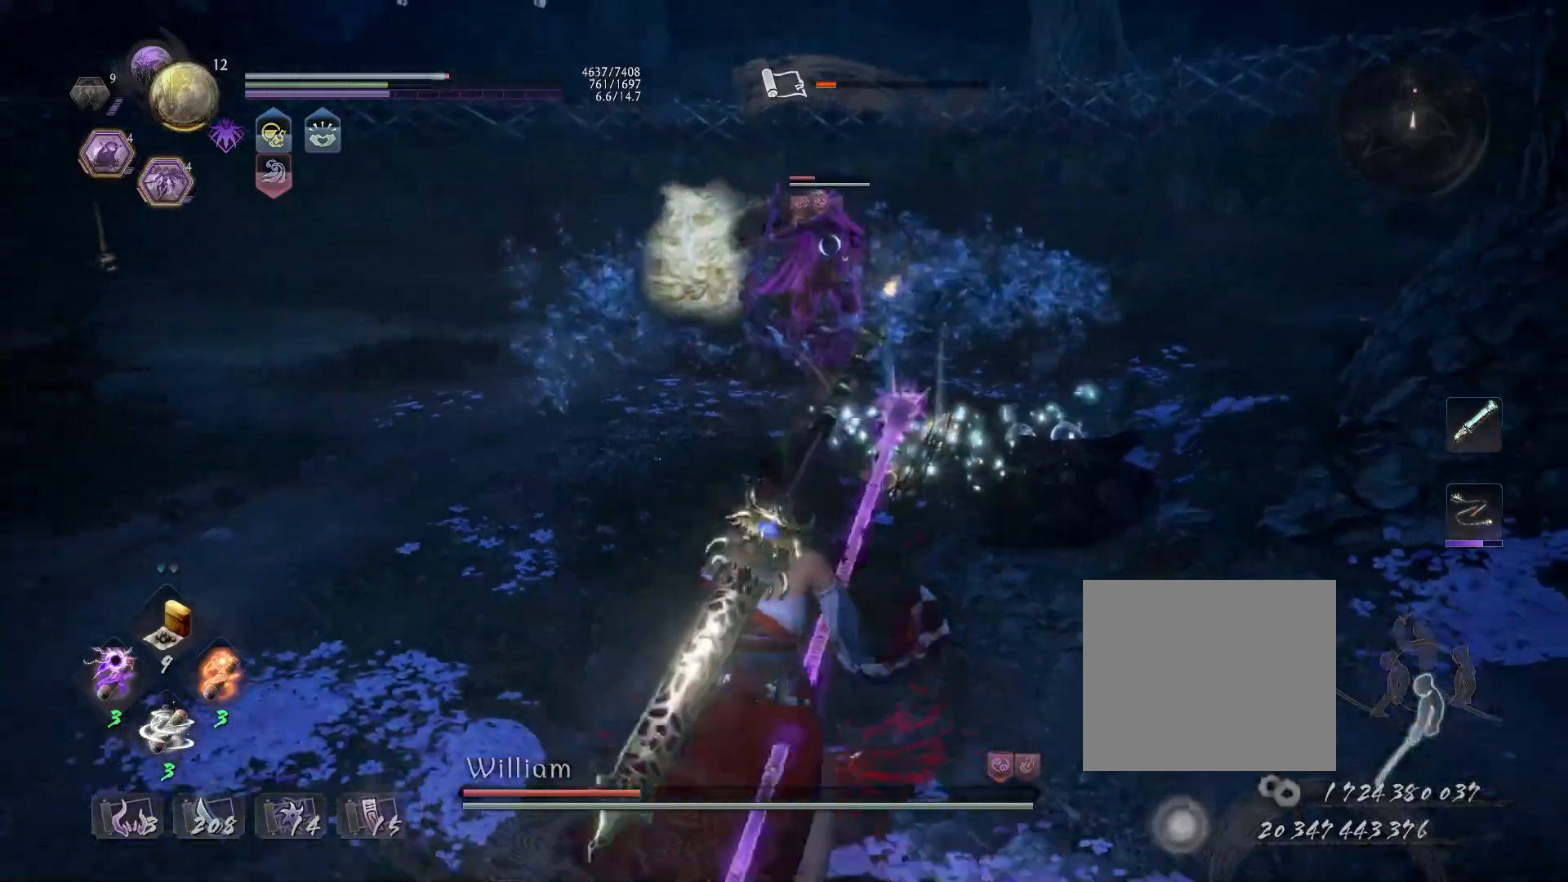
{"buttons": [], "left_stick": "up-left", "right_stick": "center", "events": [[83, "R1", "down"], [200, "R1", "up"], [383, "left_stick", "up-left"]]}
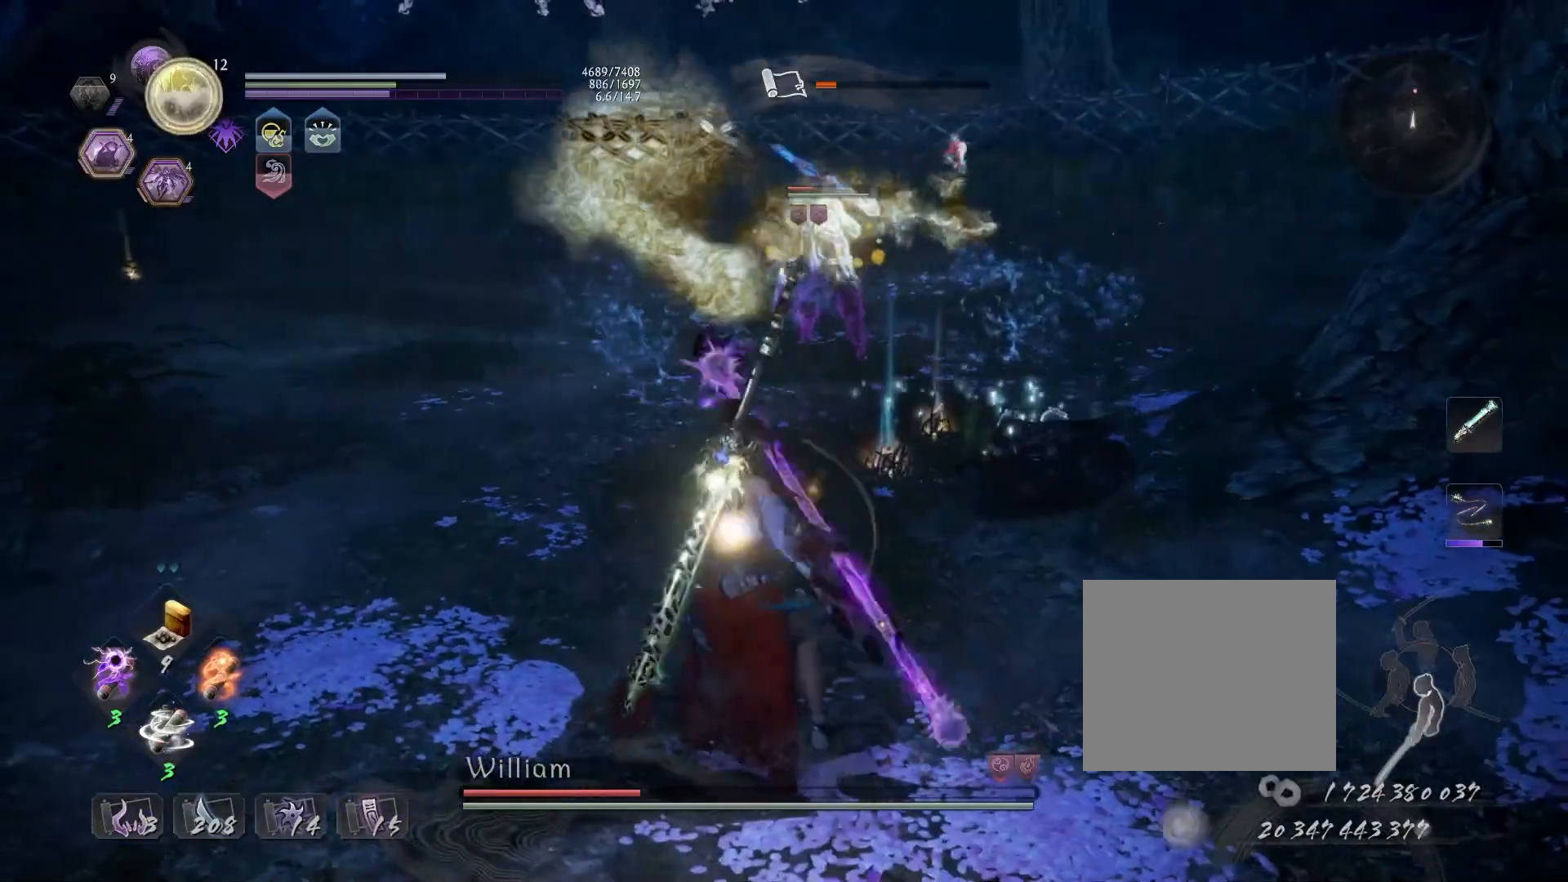
{"buttons": [], "left_stick": "up", "right_stick": "center", "events": [[167, "R1", "down"], [217, "CROSS", "down"], [233, "left_stick", "up"], [317, "CROSS", "up"], [317, "R1", "up"]]}
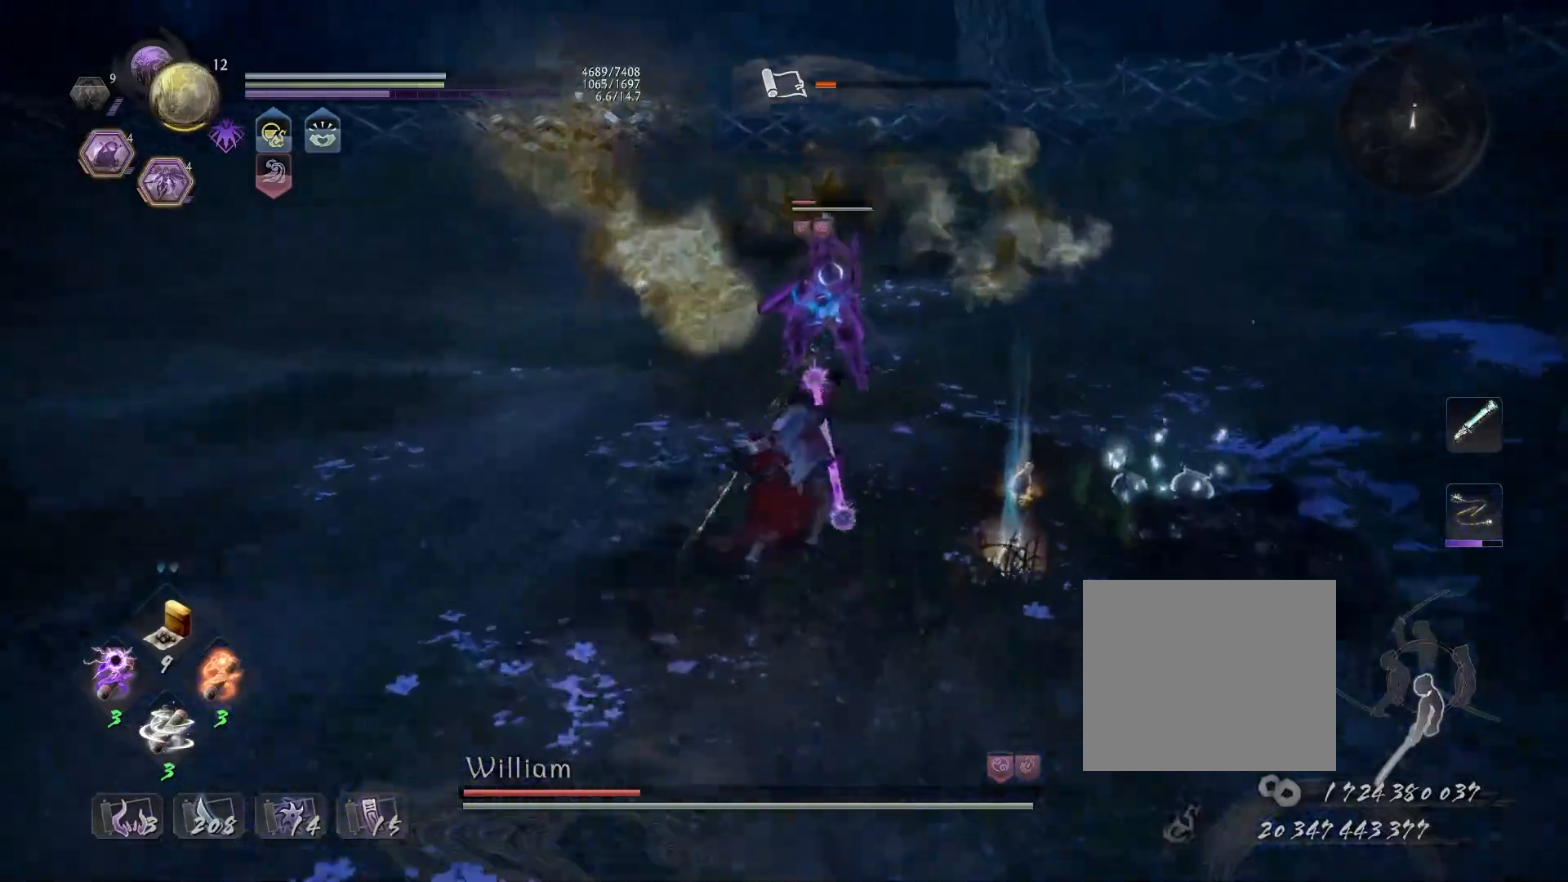
{"buttons": ["L1"], "left_stick": "down-left", "right_stick": "center", "events": [[50, "left_stick", "center"], [117, "L1", "down"], [283, "left_stick", "down-left"]]}
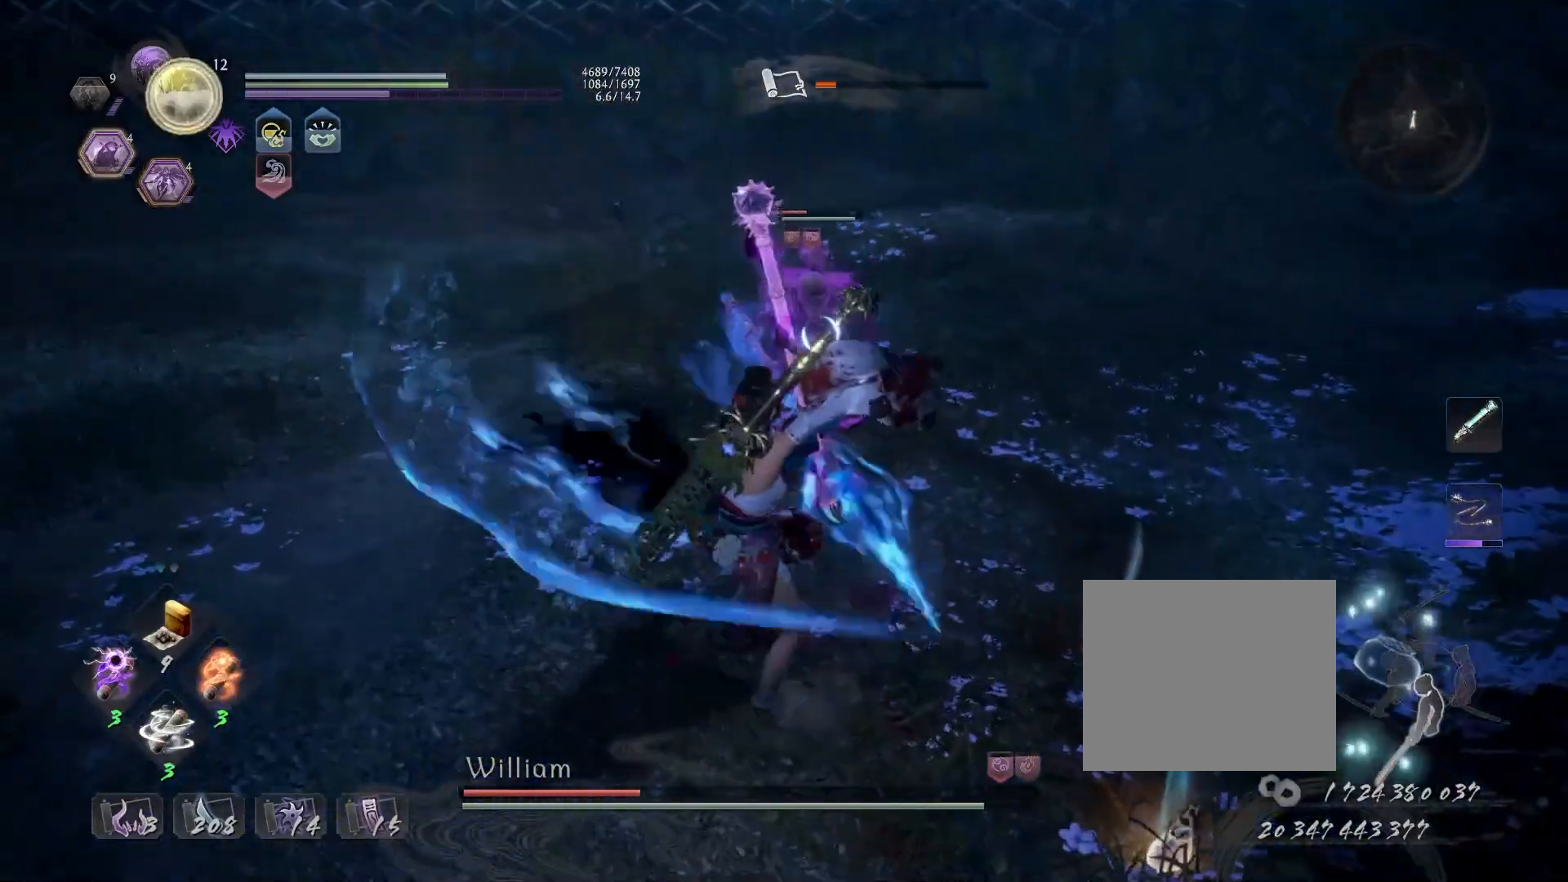
{"buttons": ["CROSS", "L1"], "left_stick": "down", "right_stick": "center", "events": [[17, "CROSS", "down"], [217, "CROSS", "up"], [267, "left_stick", "down"], [450, "CROSS", "down"]]}
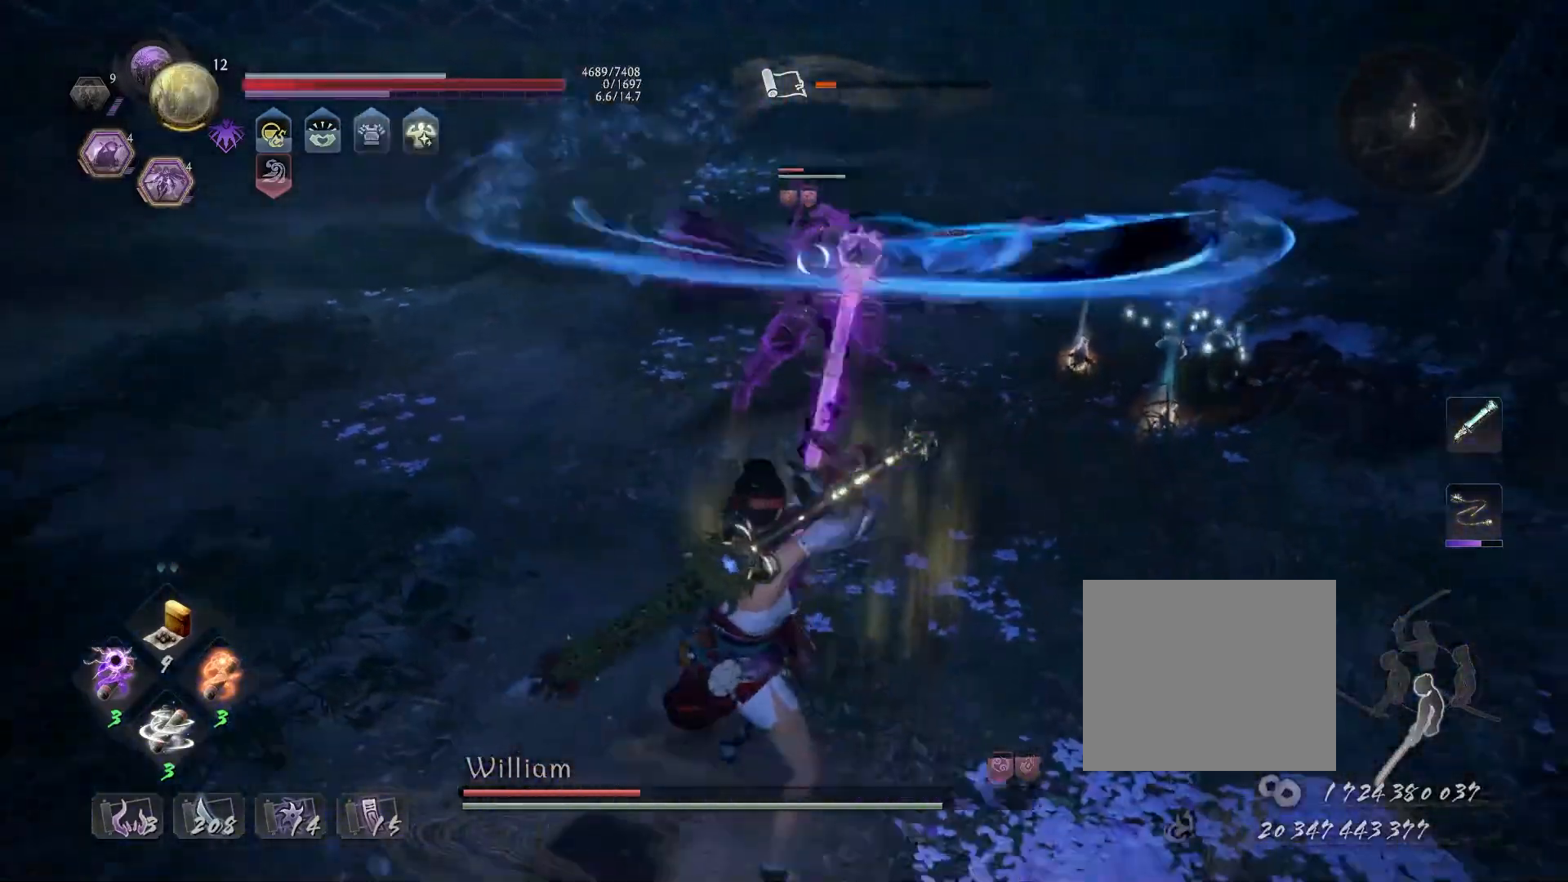
{"buttons": [], "left_stick": "down-left", "right_stick": "center", "events": [[83, "L1", "up"], [100, "CROSS", "up"], [100, "left_stick", "left"], [367, "left_stick", "down-left"]]}
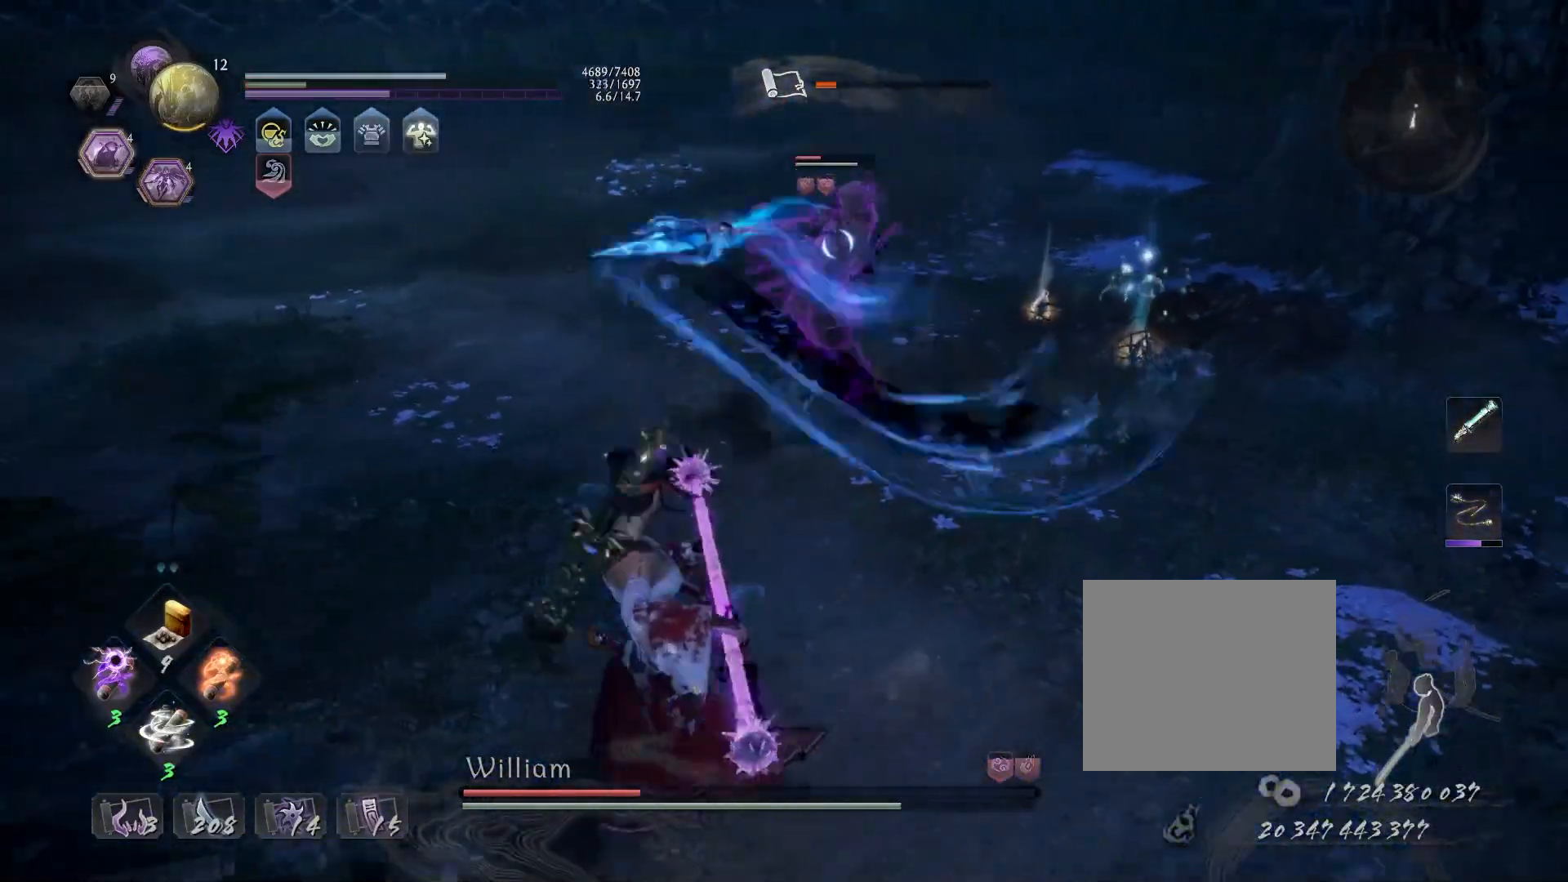
{"buttons": [], "left_stick": "left", "right_stick": "center", "events": [[33, "left_stick", "down-right"], [450, "left_stick", "left"]]}
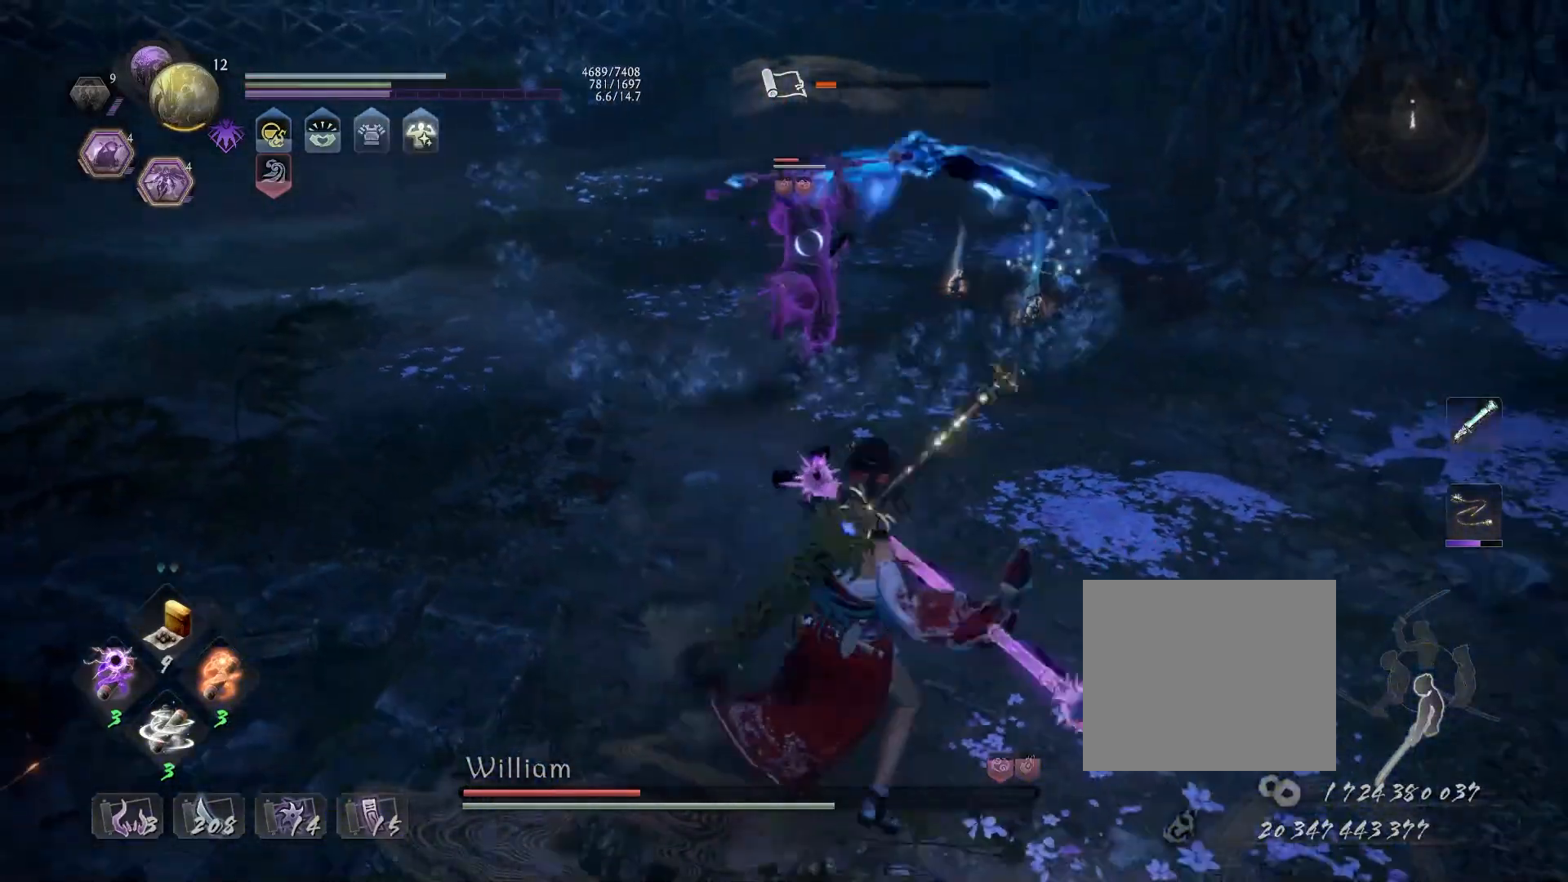
{"buttons": ["SQUARE"], "left_stick": "center", "right_stick": "center", "events": [[150, "L1", "down"], [267, "left_stick", "up-left"], [317, "CROSS", "down"], [383, "CROSS", "up"], [433, "L1", "up"], [433, "left_stick", "center"], [500, "SQUARE", "down"]]}
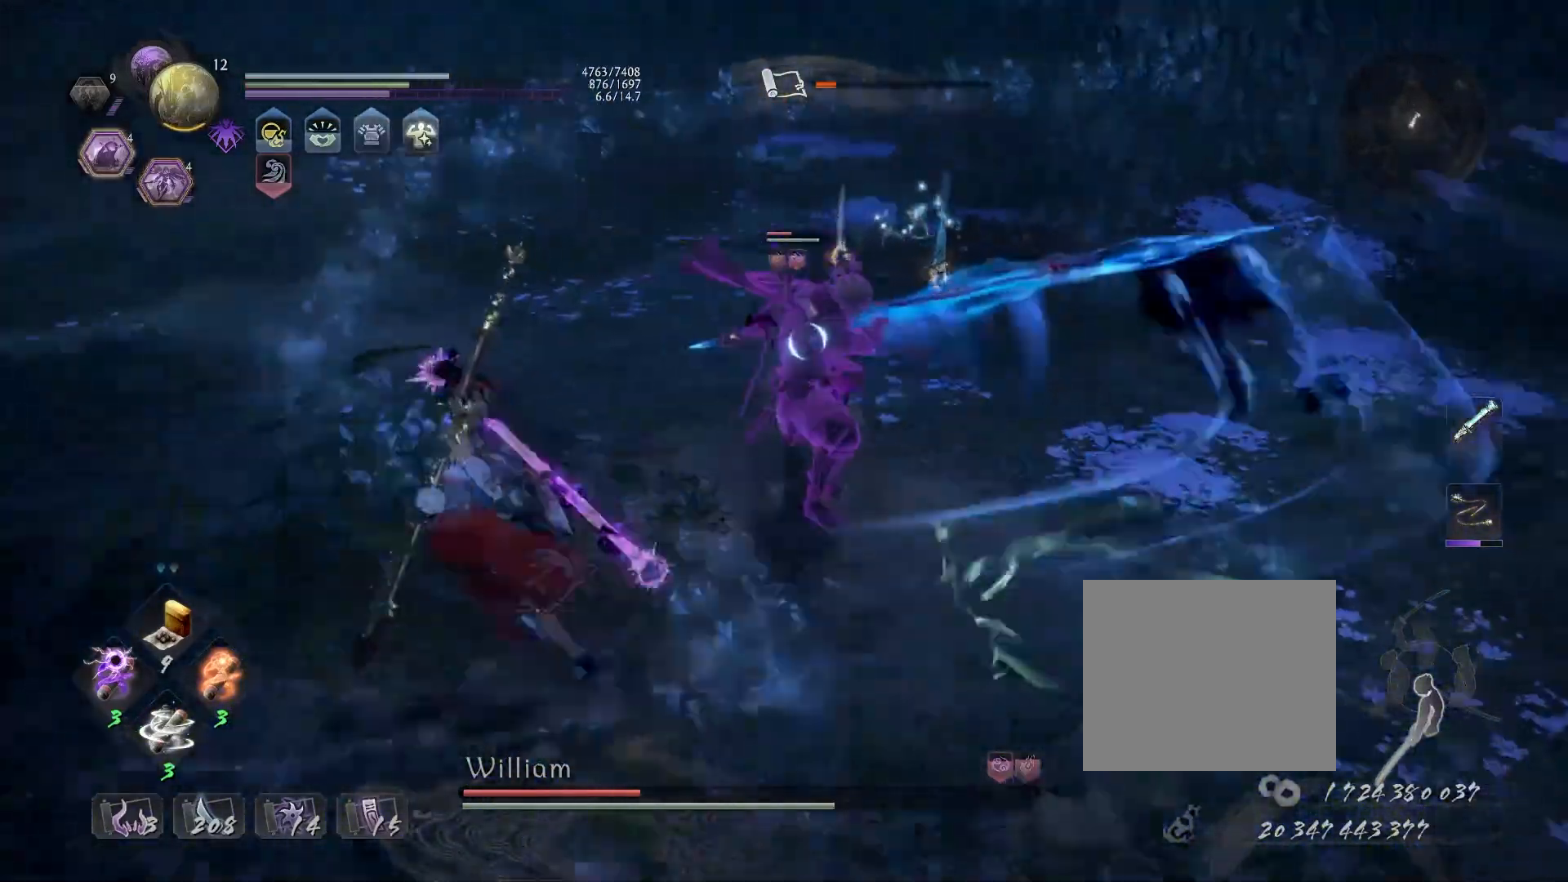
{"buttons": [], "left_stick": "center", "right_stick": "center", "events": [[67, "SQUARE", "up"]]}
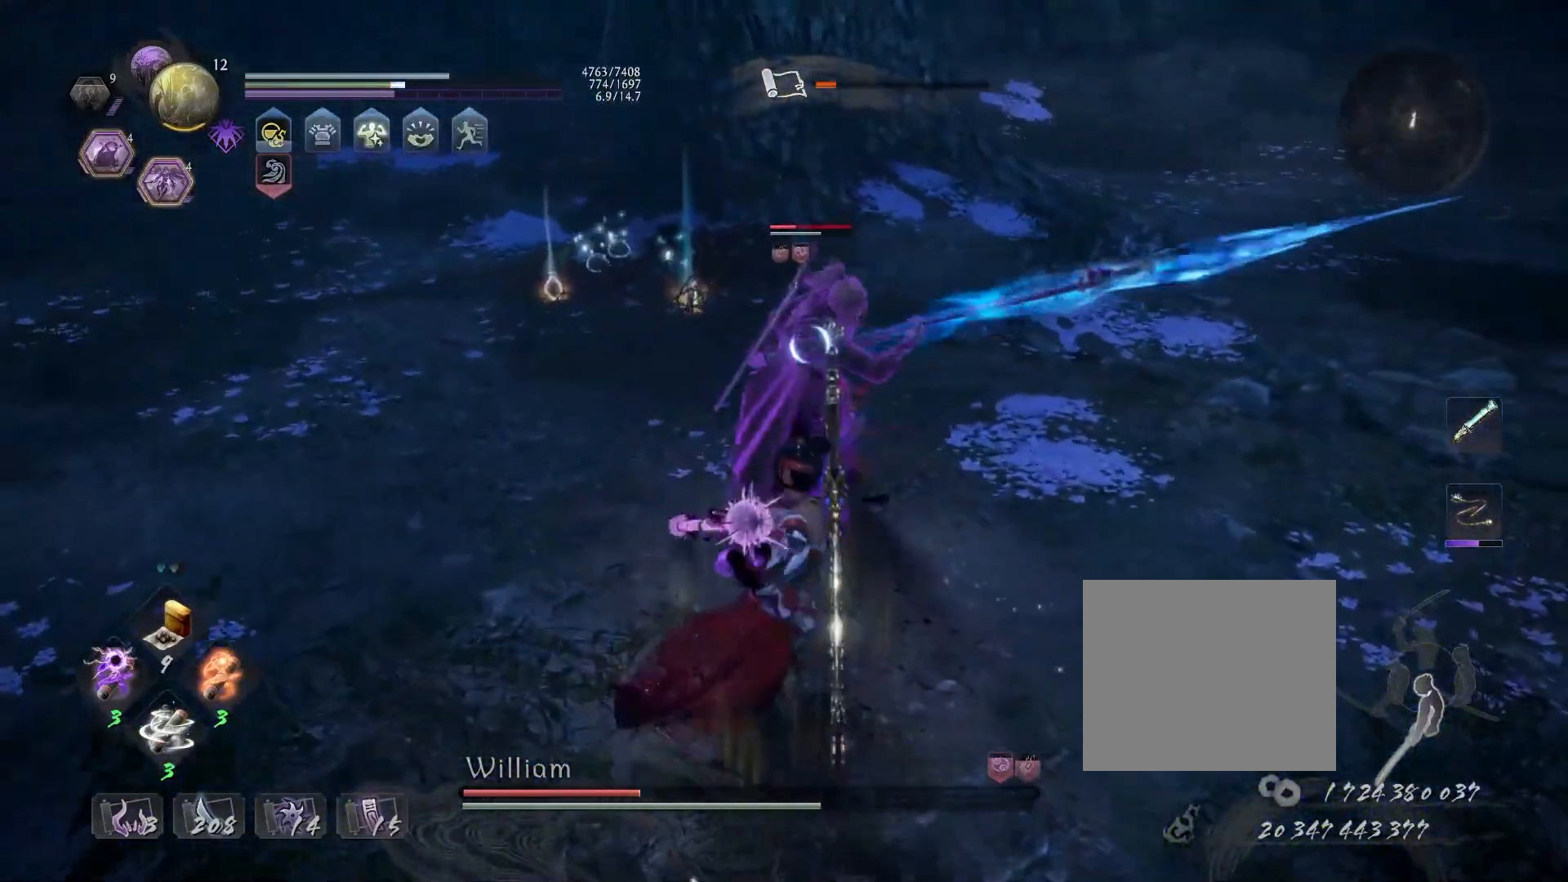
{"buttons": [], "left_stick": "down", "right_stick": "center", "events": [[67, "R1", "down"], [117, "SQUARE", "down"], [167, "CROSS", "down"], [167, "SQUARE", "up"], [217, "CROSS", "up"], [217, "R1", "up"], [233, "left_stick", "down"], [250, "L1", "down"], [333, "CROSS", "down"], [367, "CROSS", "up"], [383, "L1", "up"]]}
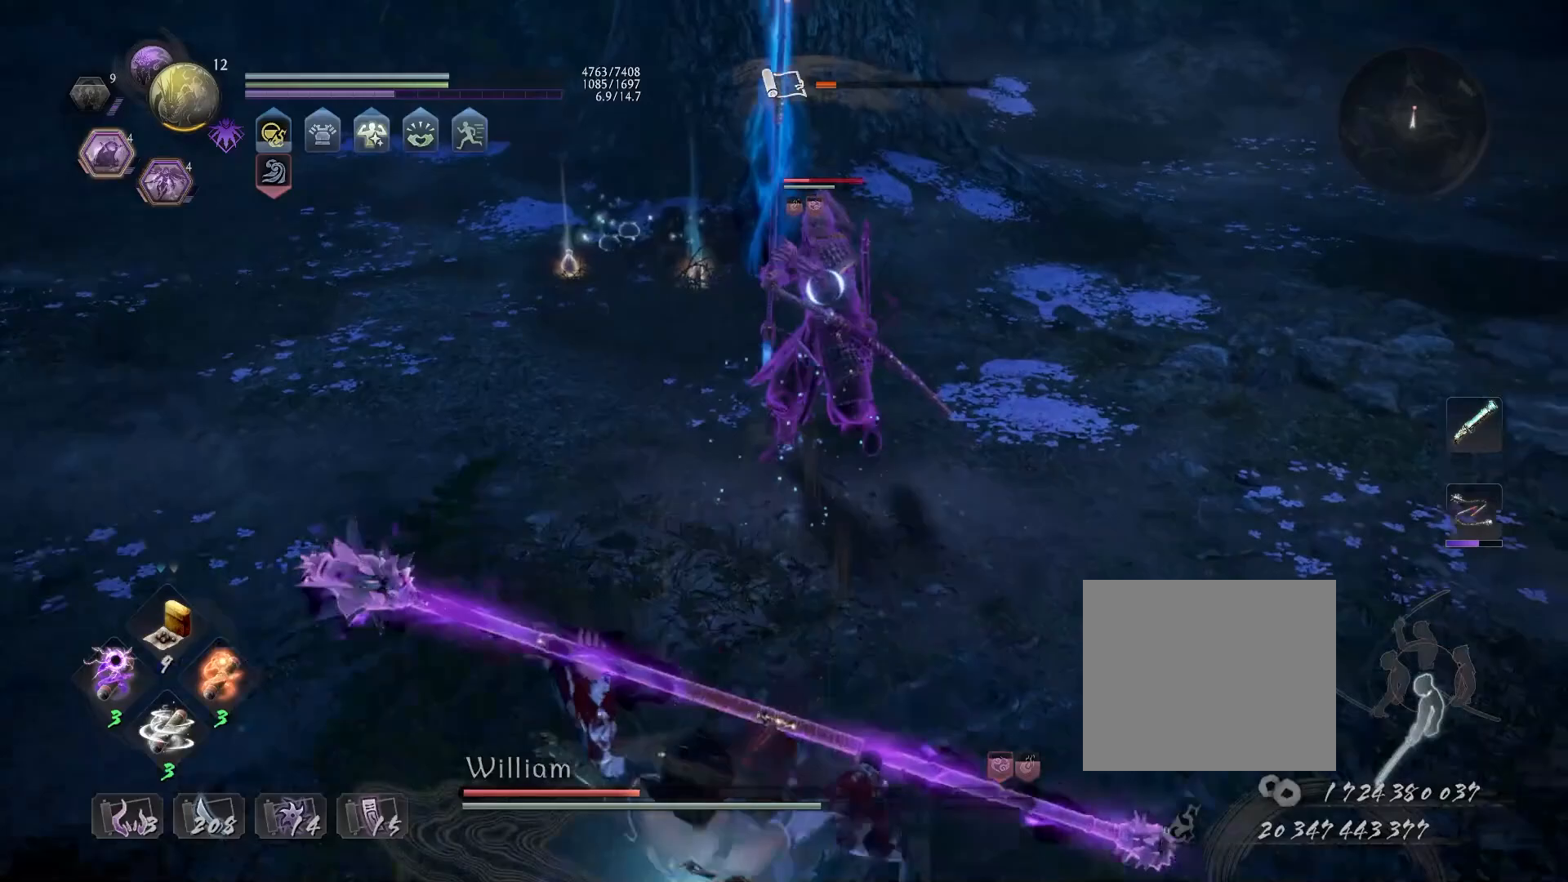
{"buttons": [], "left_stick": "down-right", "right_stick": "center", "events": [[200, "left_stick", "up-right"], [467, "left_stick", "down-right"]]}
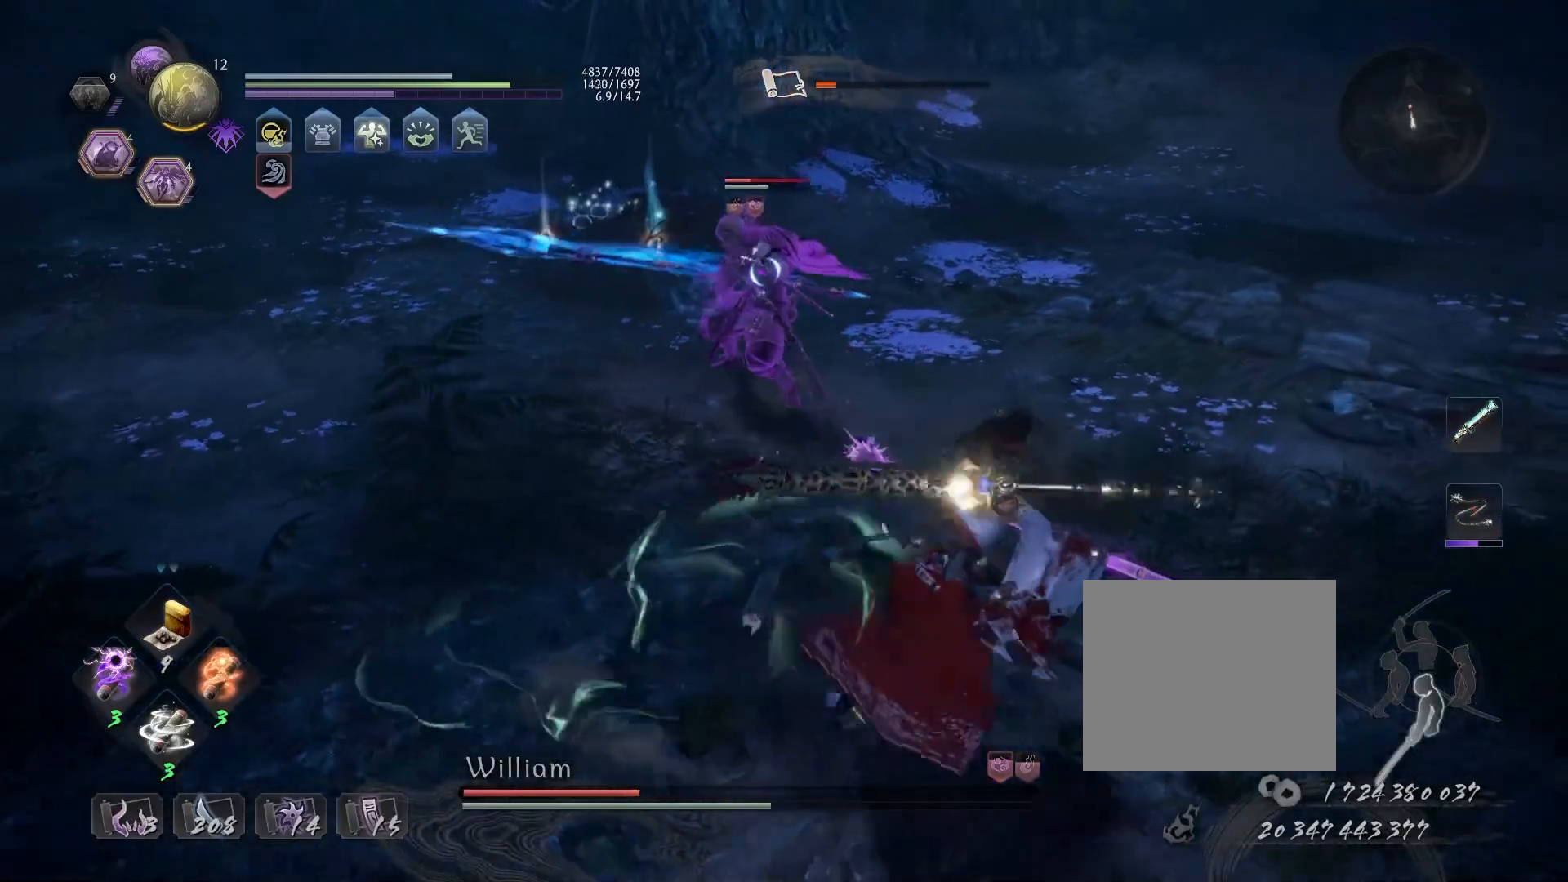
{"buttons": ["L1"], "left_stick": "down-left", "right_stick": "center", "events": [[117, "left_stick", "down-left"], [133, "L1", "down"], [333, "CROSS", "down"], [483, "CROSS", "up"]]}
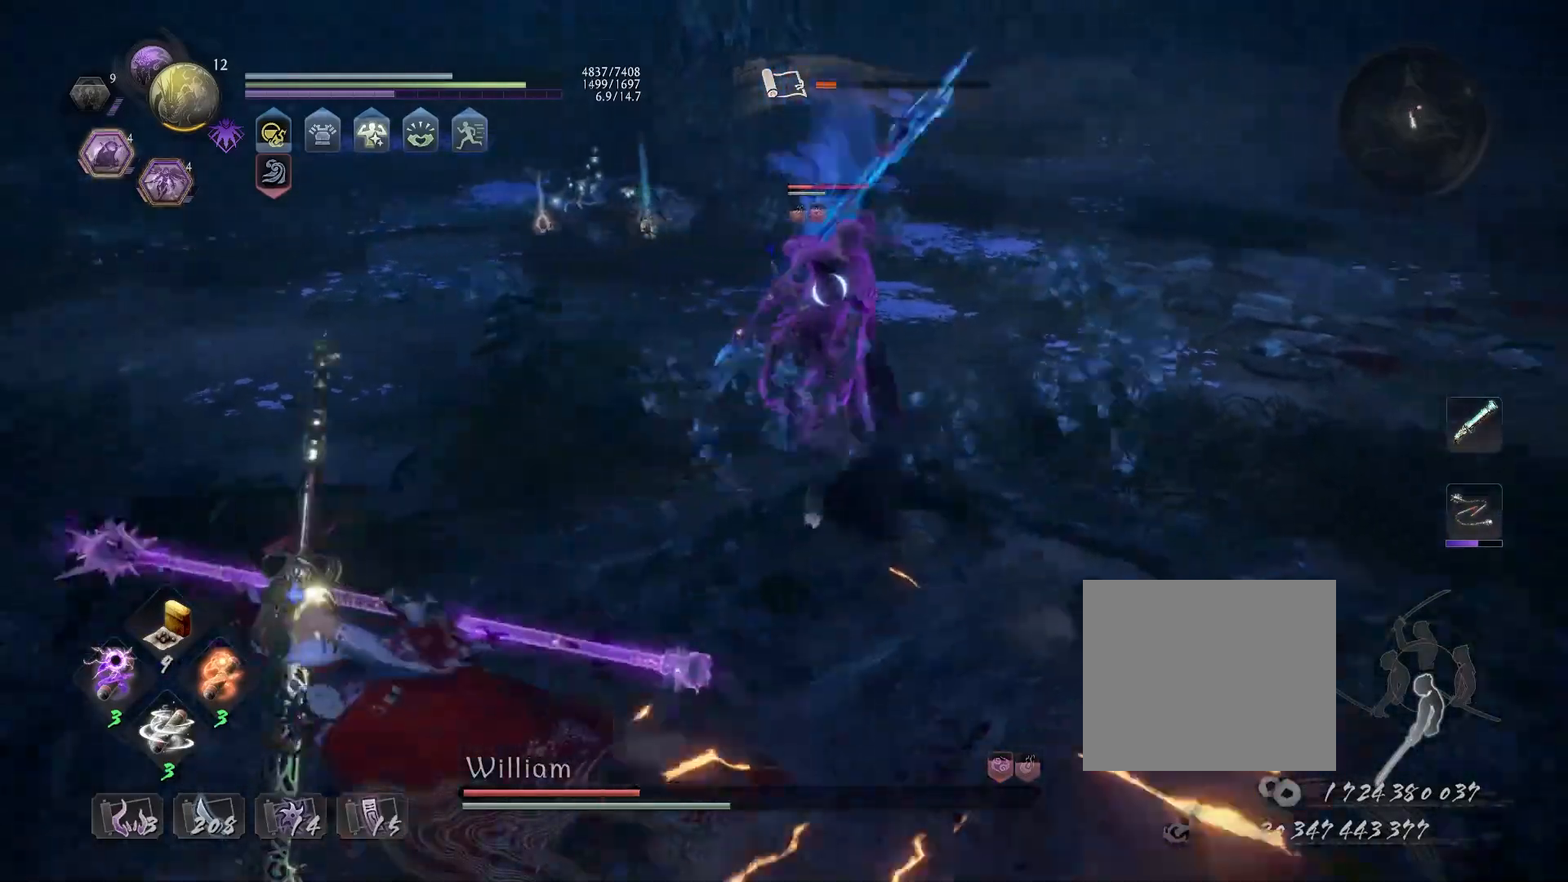
{"buttons": [], "left_stick": "left", "right_stick": "center", "events": [[117, "left_stick", "down"], [167, "CROSS", "down"], [300, "CROSS", "up"], [333, "L1", "up"], [367, "left_stick", "left"]]}
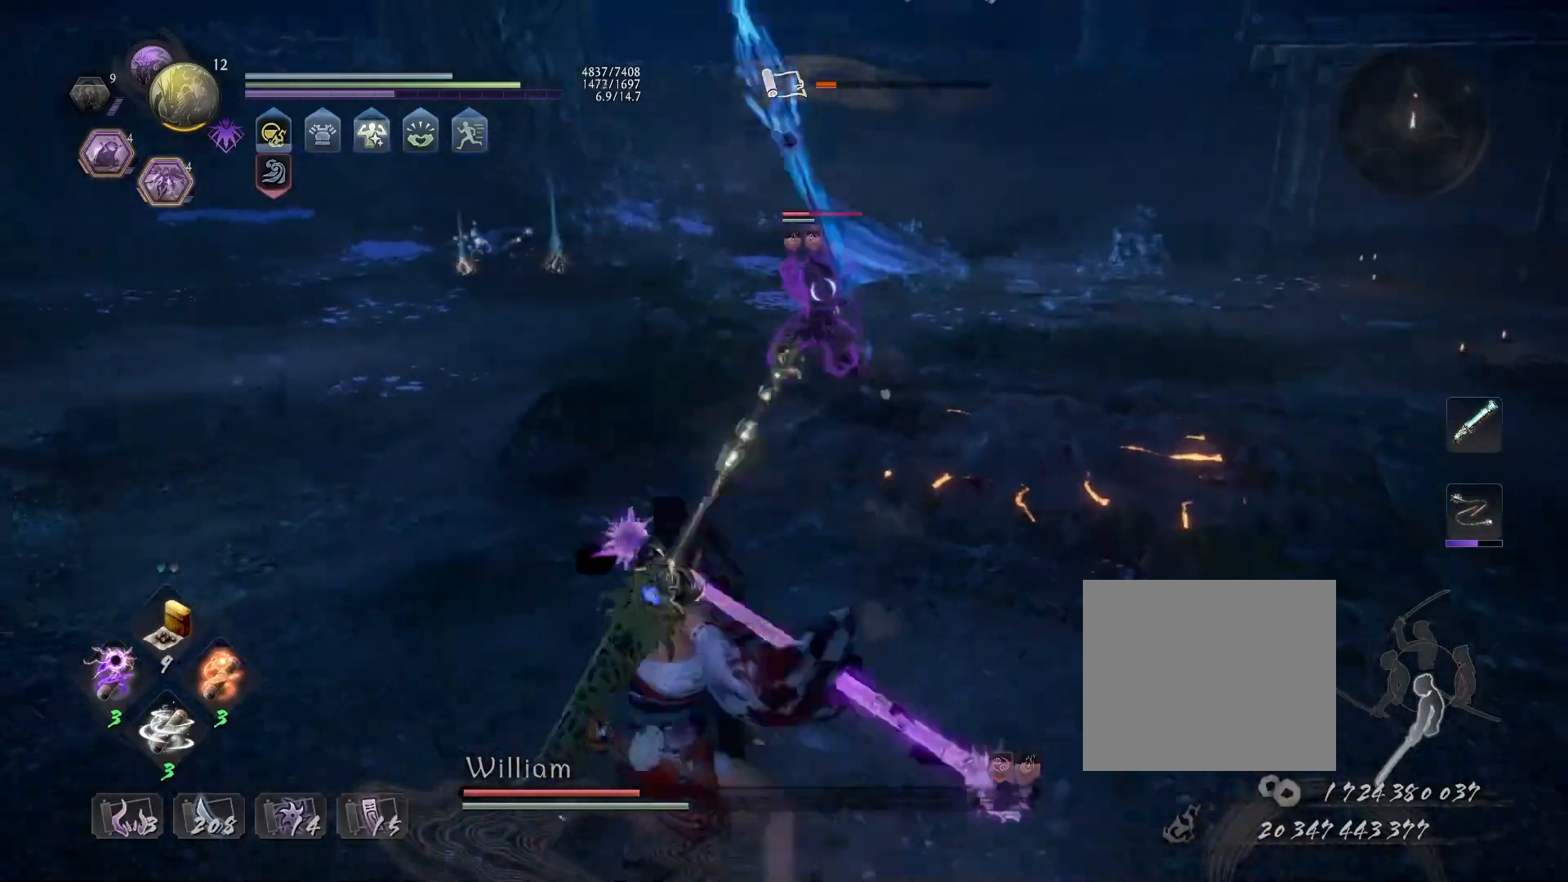
{"buttons": [], "left_stick": "up-left", "right_stick": "center", "events": [[267, "R1", "down"], [300, "SQUARE", "down"], [383, "R1", "up"], [383, "SQUARE", "up"], [450, "left_stick", "up-left"]]}
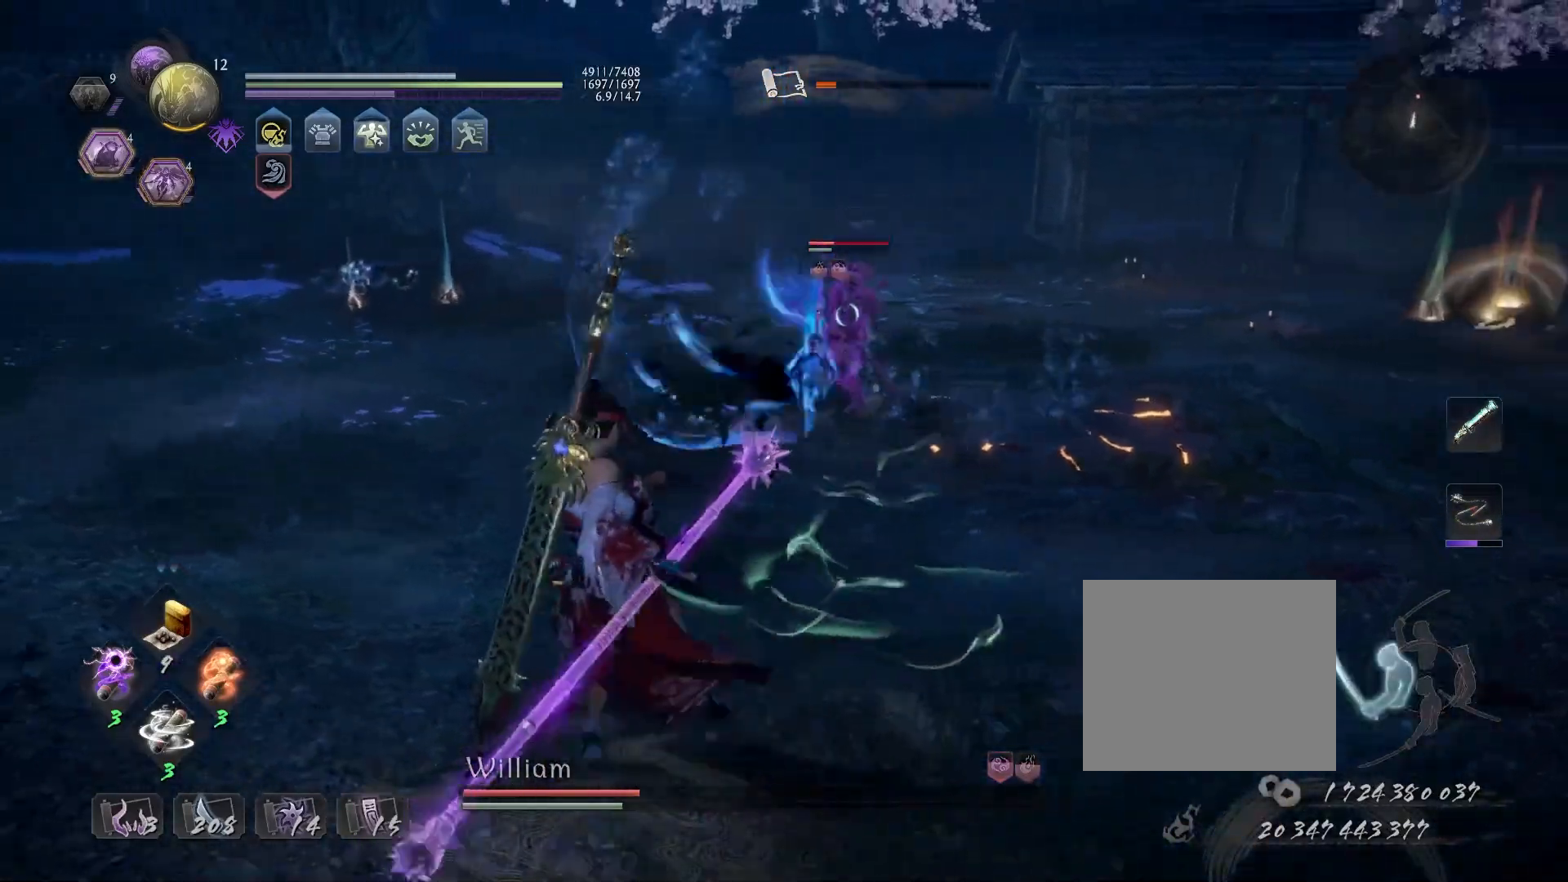
{"buttons": ["L1"], "left_stick": "up-left", "right_stick": "center", "events": [[300, "L1", "down"]]}
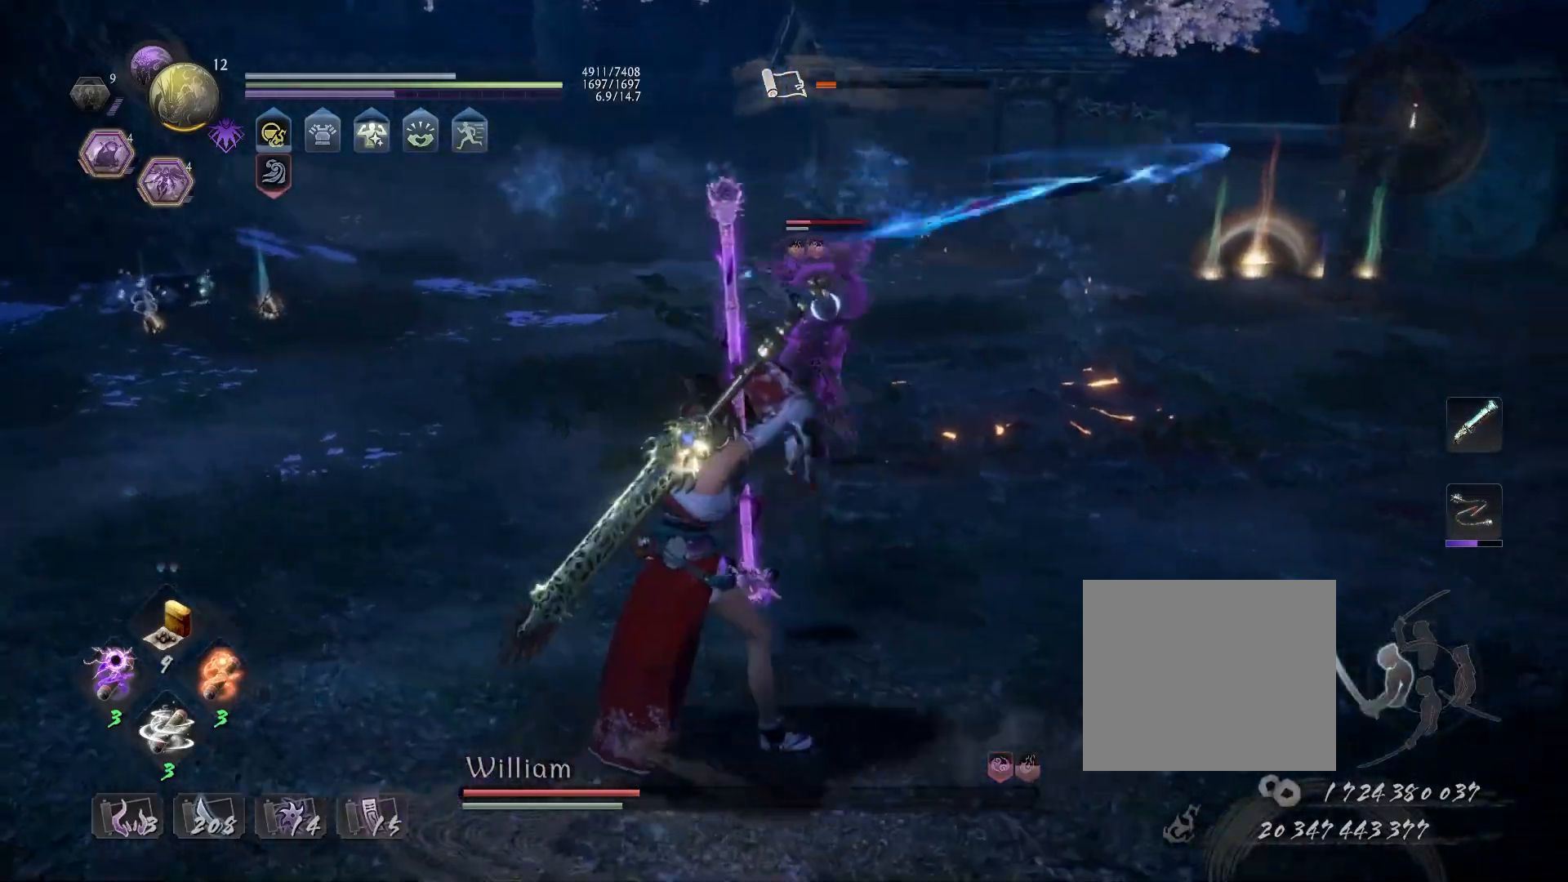
{"buttons": ["CROSS", "R1"], "left_stick": "center", "right_stick": "center", "events": [[17, "CROSS", "down"], [133, "CROSS", "up"], [150, "L1", "up"], [150, "left_stick", "center"], [217, "SQUARE", "down"], [317, "SQUARE", "up"], [417, "R1", "down"], [433, "CROSS", "down"]]}
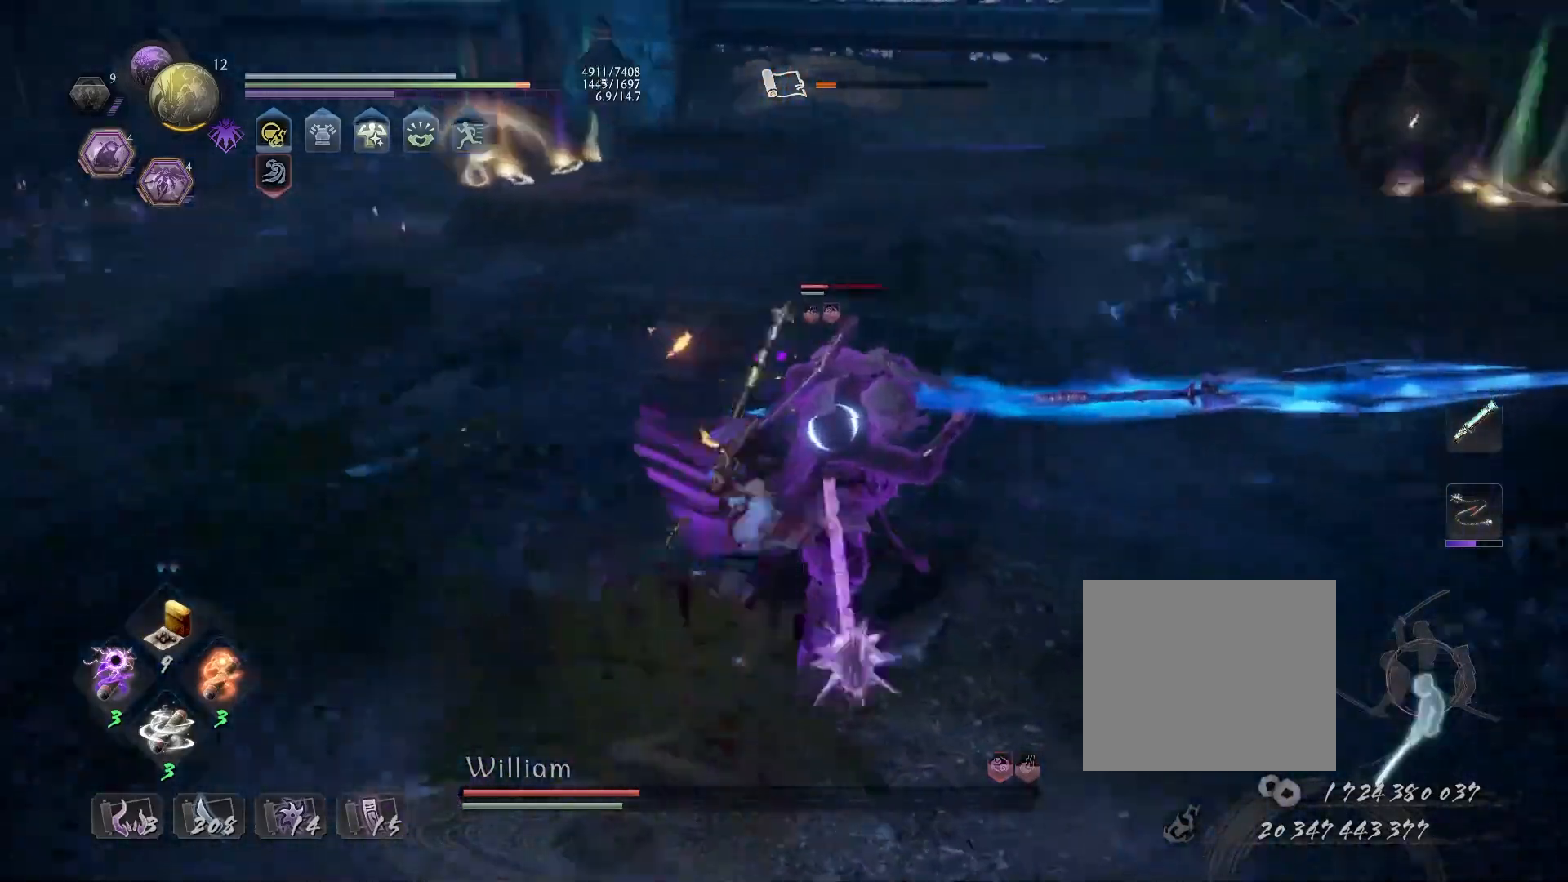
{"buttons": [], "left_stick": "center", "right_stick": "center", "events": [[33, "R1", "up"], [50, "CROSS", "up"]]}
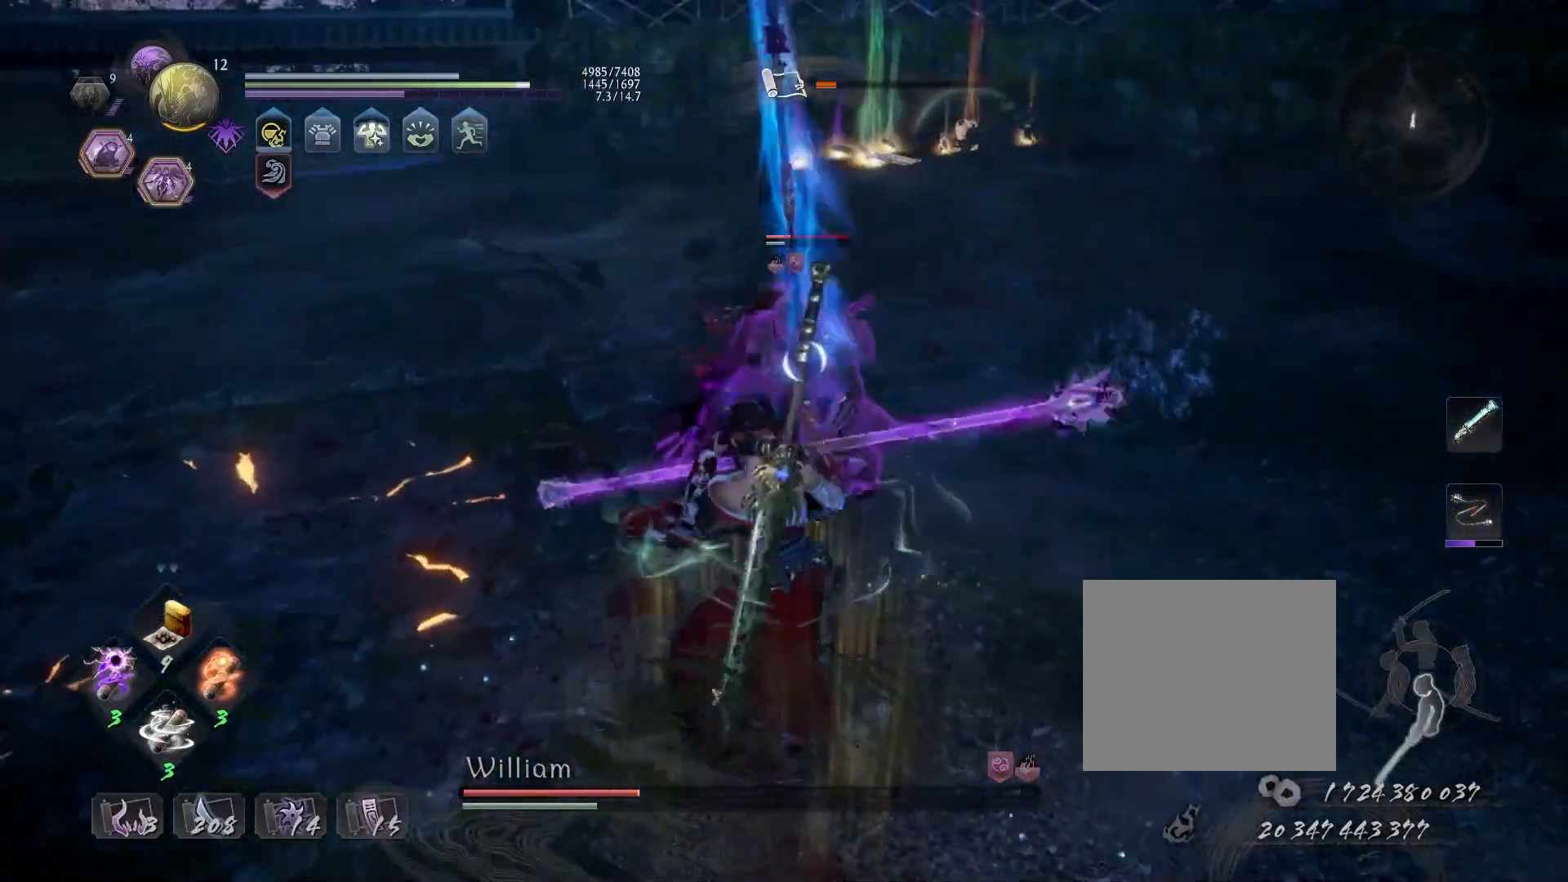
{"buttons": [], "left_stick": "down-right", "right_stick": "center", "events": [[50, "R1", "down"], [83, "SQUARE", "down"], [117, "SQUARE", "up"], [133, "CROSS", "down"], [183, "R1", "up"], [200, "CROSS", "up"], [200, "L1", "down"], [200, "left_stick", "down-right"], [300, "CROSS", "down"], [383, "CROSS", "up"], [417, "L1", "up"]]}
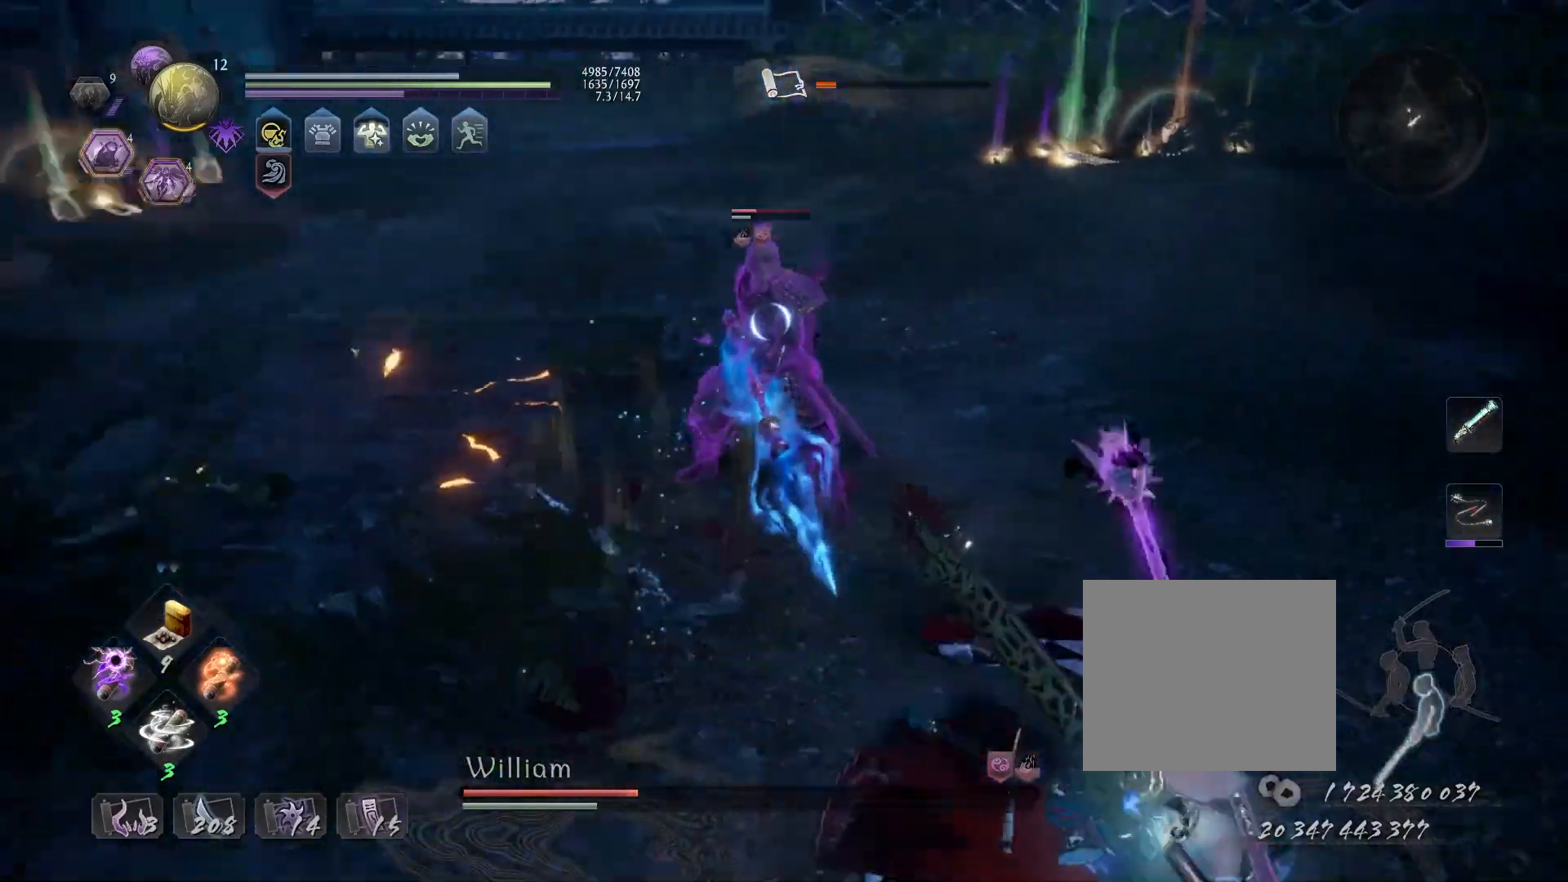
{"buttons": [], "left_stick": "up", "right_stick": "center", "events": [[50, "left_stick", "right"], [217, "L1", "down"], [300, "left_stick", "left"], [467, "left_stick", "up"], [500, "L1", "up"]]}
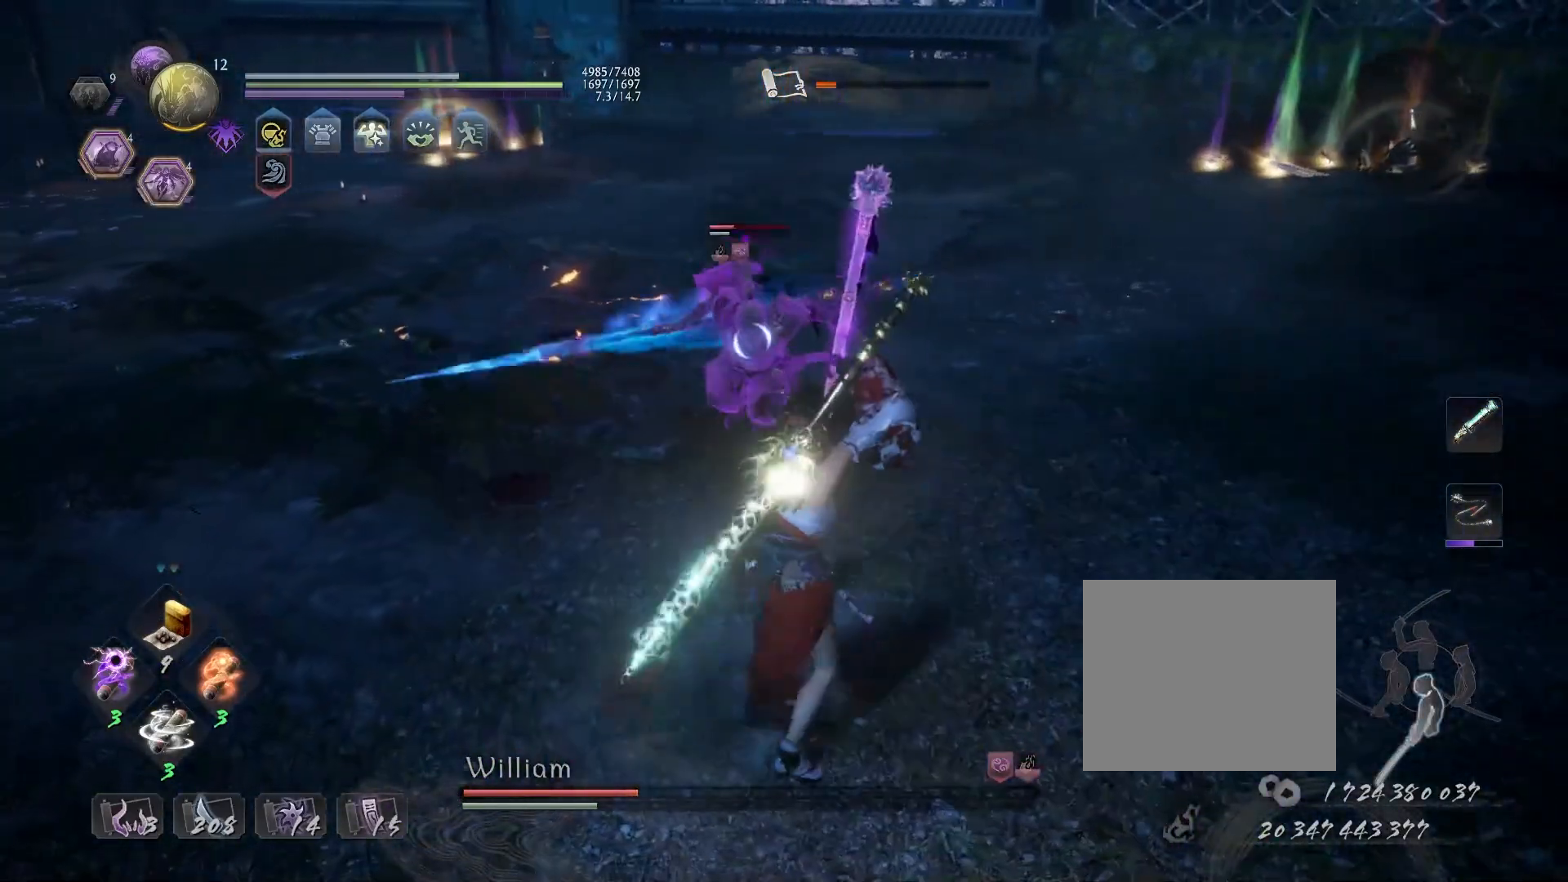
{"buttons": ["CROSS", "L1"], "left_stick": "left", "right_stick": "center", "events": [[167, "L1", "down"], [217, "left_stick", "down-left"], [267, "left_stick", "left"], [483, "CROSS", "down"]]}